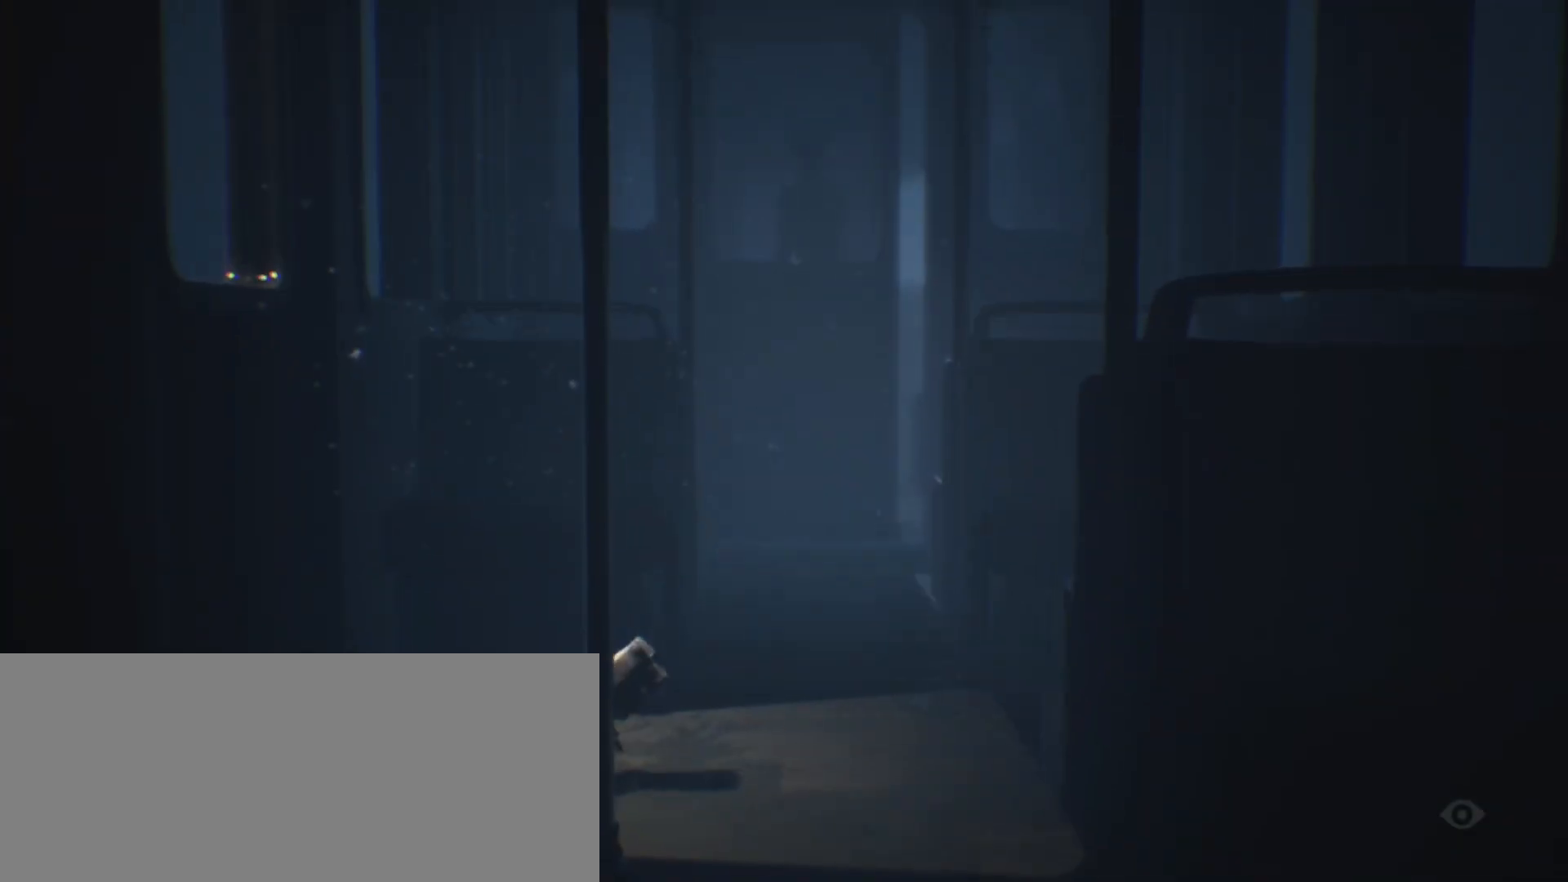
Gameplay with keyboard; each line is a JSON object with the keys held at the frame after it. "events" lists presses ("down") and releases ("up") of "a", "call", "crouch", "d", "grab", "jump", "s", "sprint", "use" and "w" between this image and that frame as [ms after this image, input, new state], when the widget could be followed in between. No other keys are recorded. Mouse input is not recorded. Key names are as the overlay labels them; some are game actions (e.g. jump) rather than physical keys.
{"keys": ["d", "s", "sprint"], "events": [[267, "s", "down"]]}
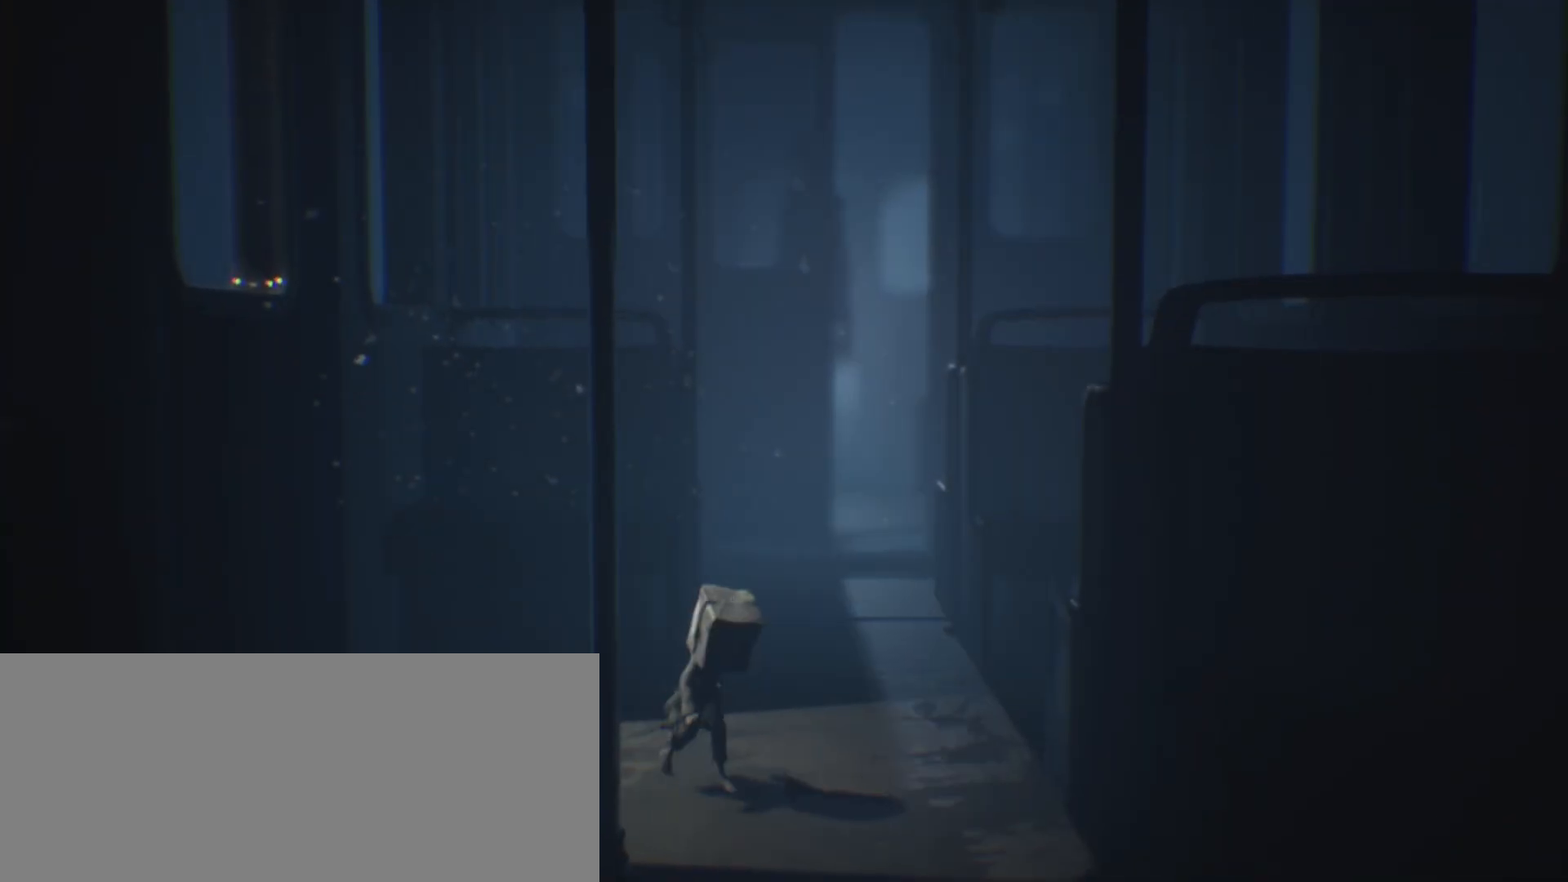
{"keys": ["s", "sprint"], "events": [[333, "d", "up"]]}
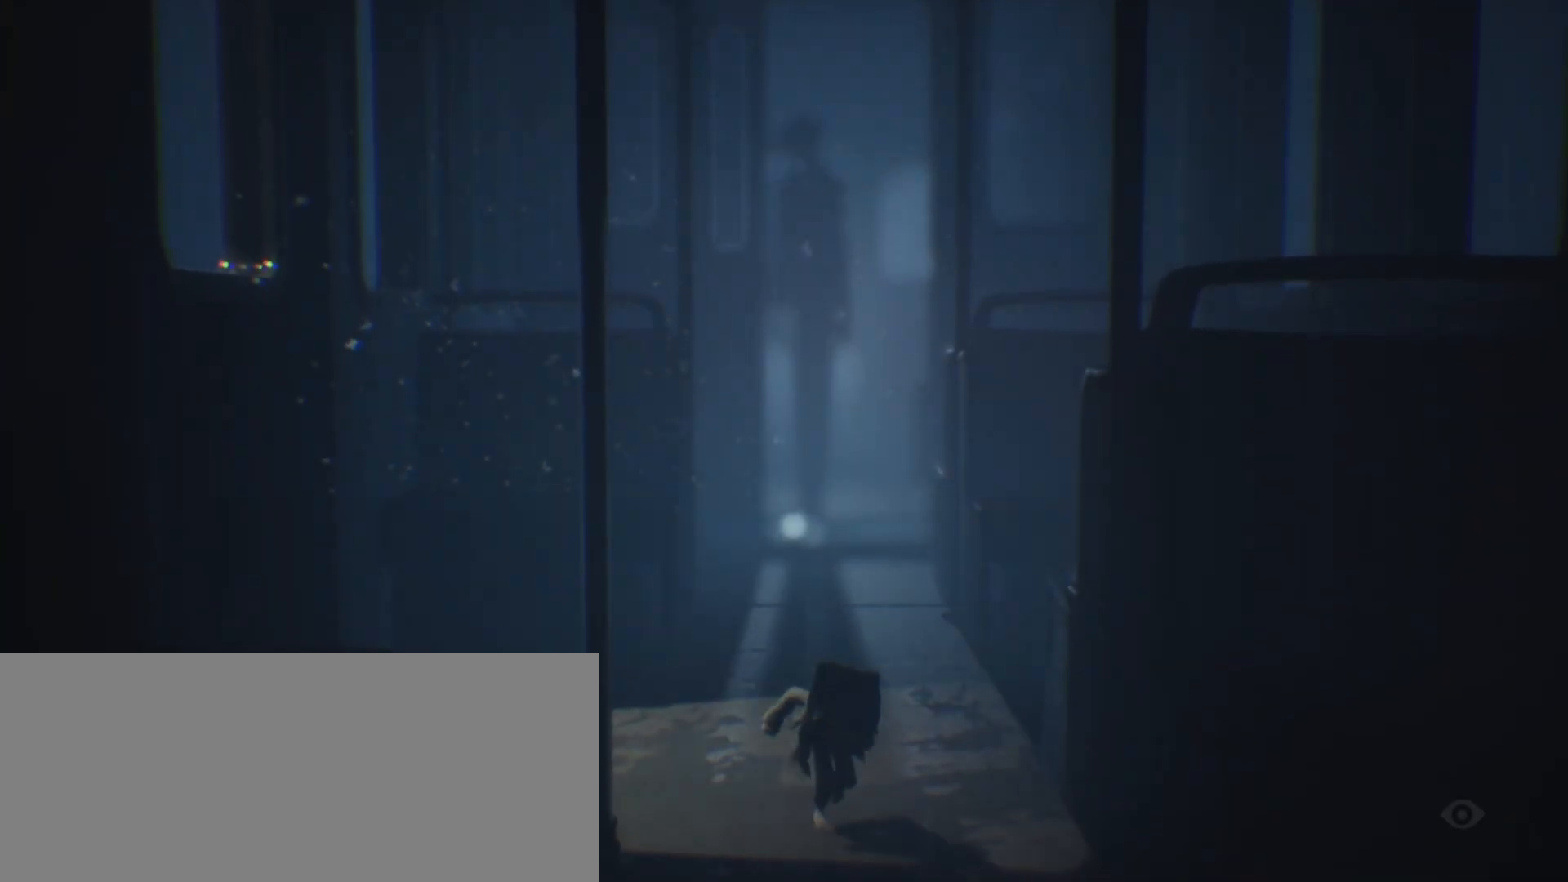
{"keys": ["jump", "s", "sprint"], "events": [[433, "jump", "down"]]}
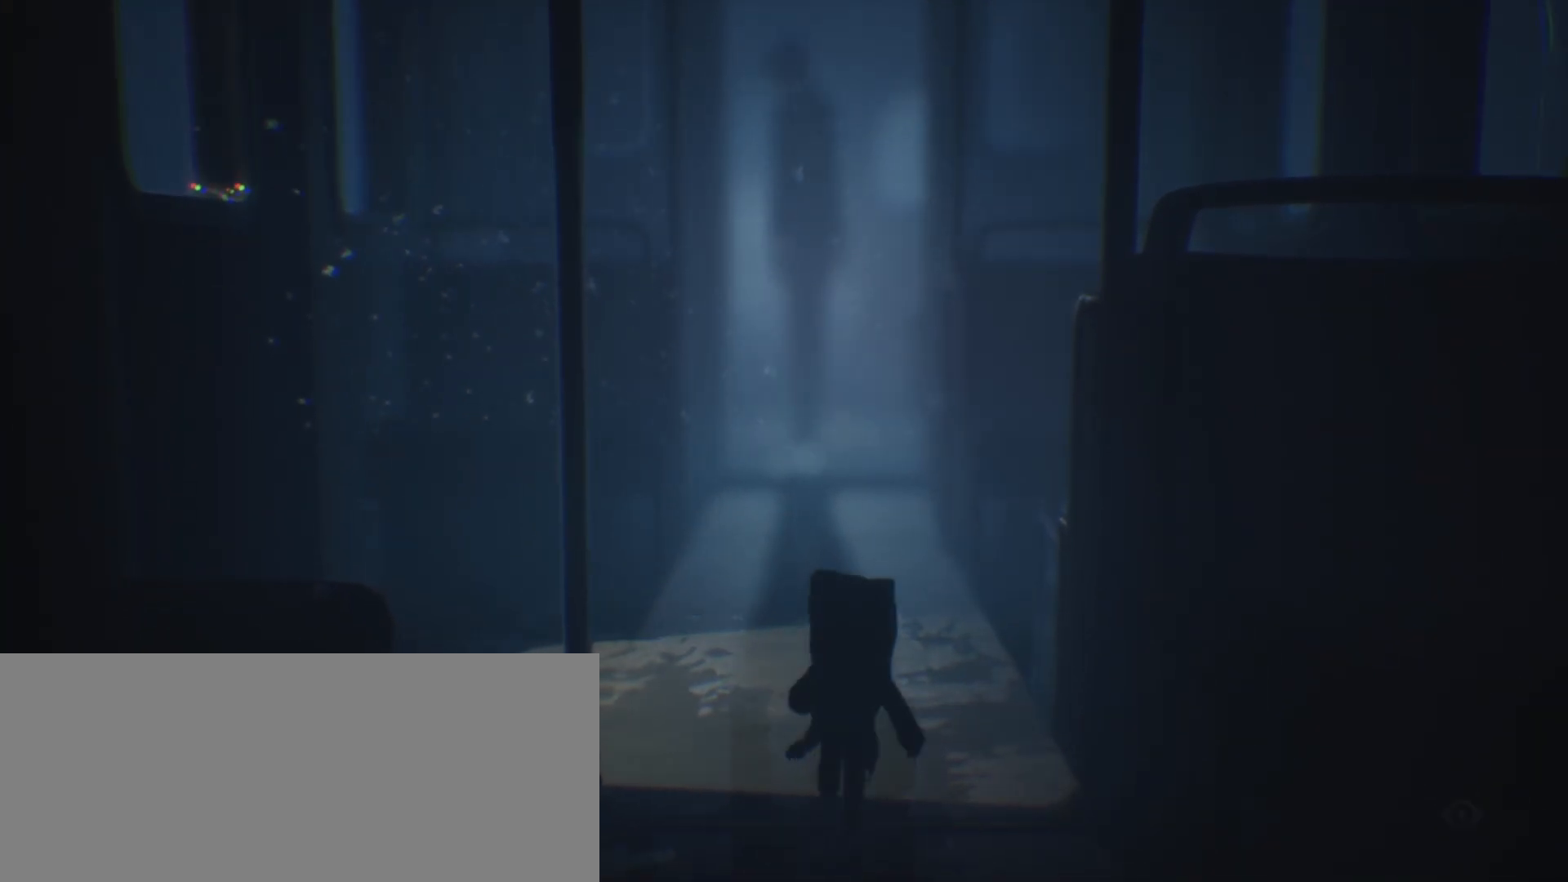
{"keys": ["jump", "s", "sprint"], "events": []}
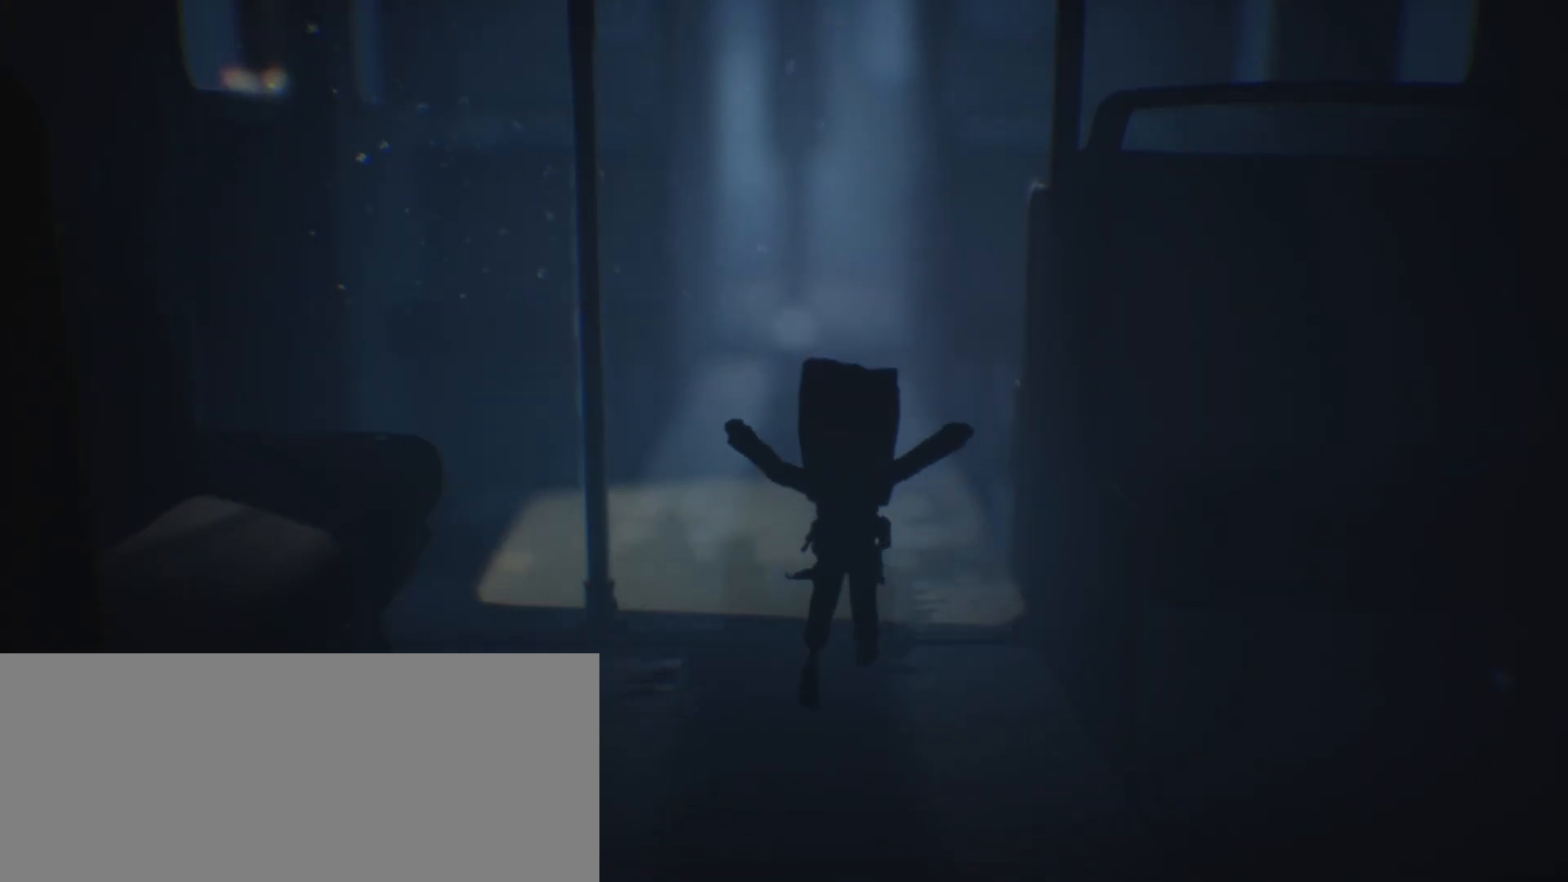
{"keys": ["jump", "s", "sprint"], "events": [[200, "jump", "up"], [367, "jump", "down"]]}
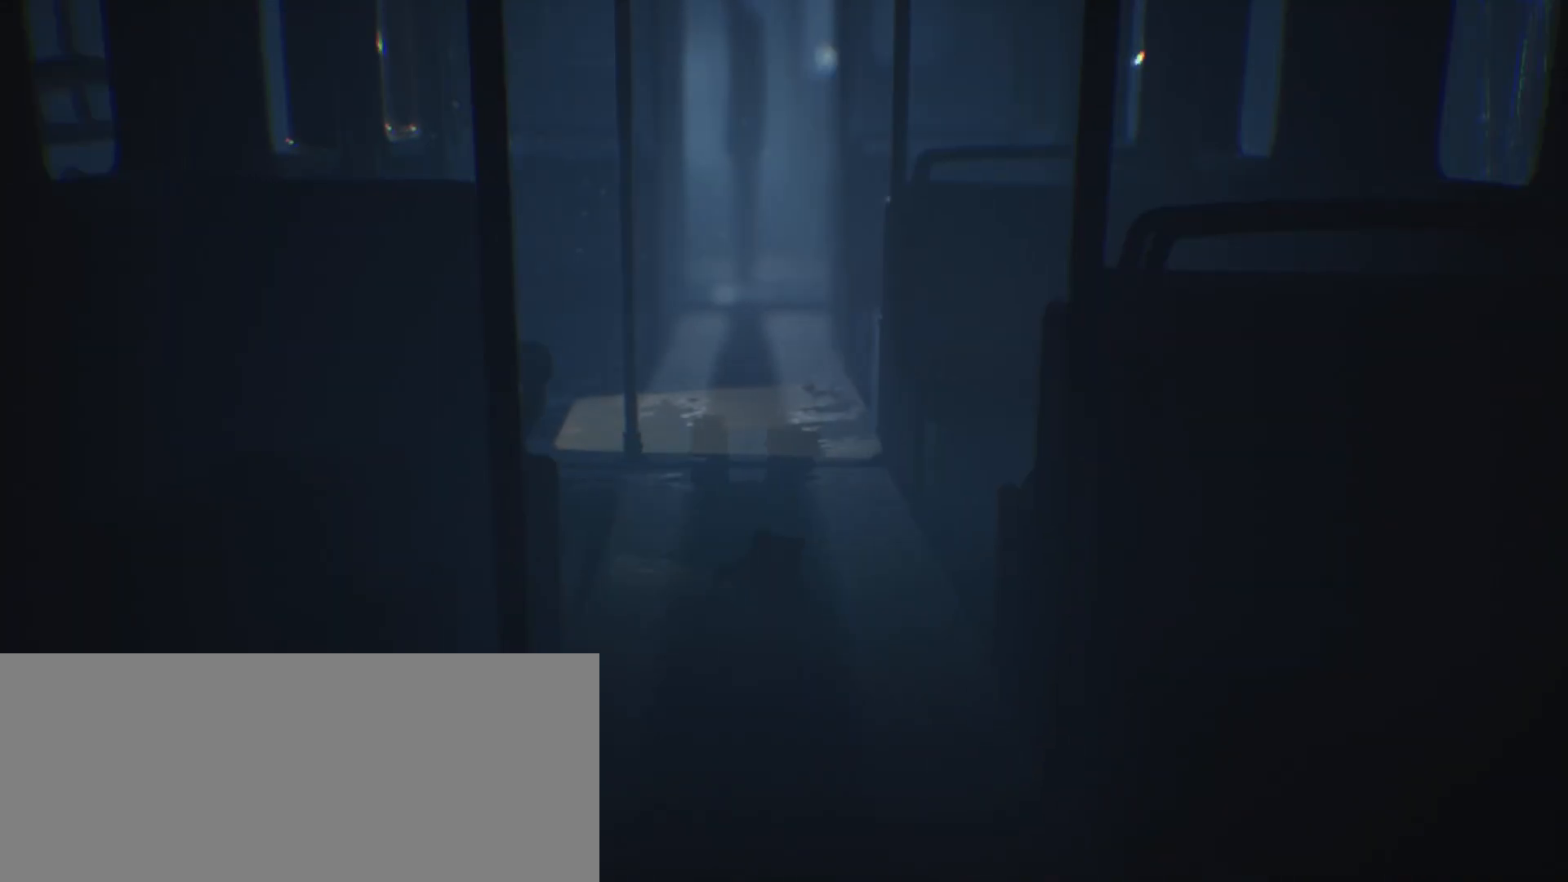
{"keys": ["jump", "s", "sprint"], "events": []}
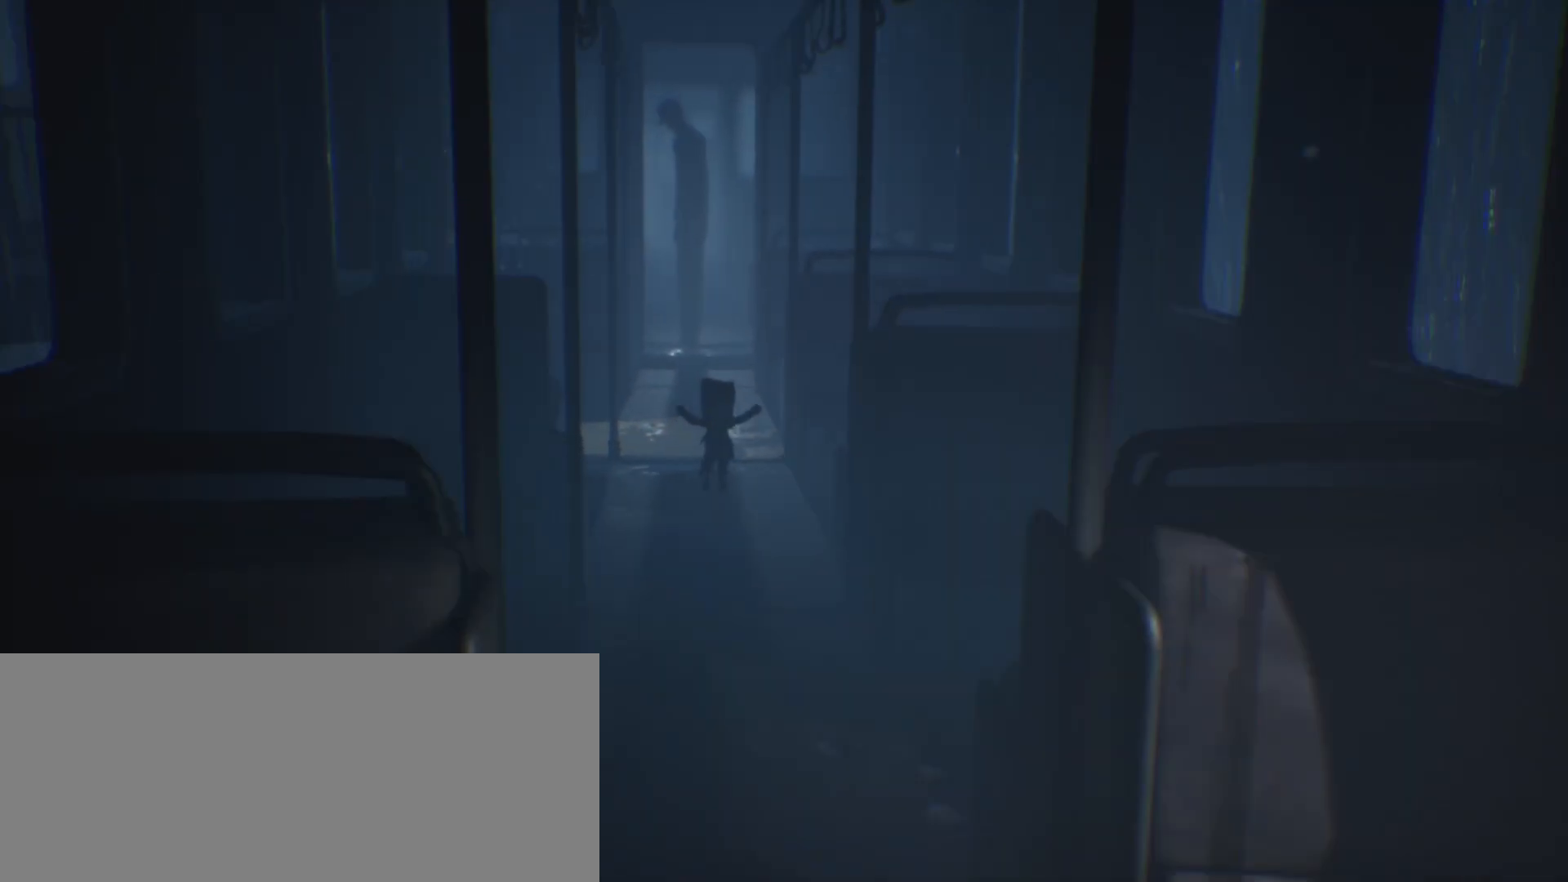
{"keys": ["s", "sprint"], "events": [[300, "jump", "up"]]}
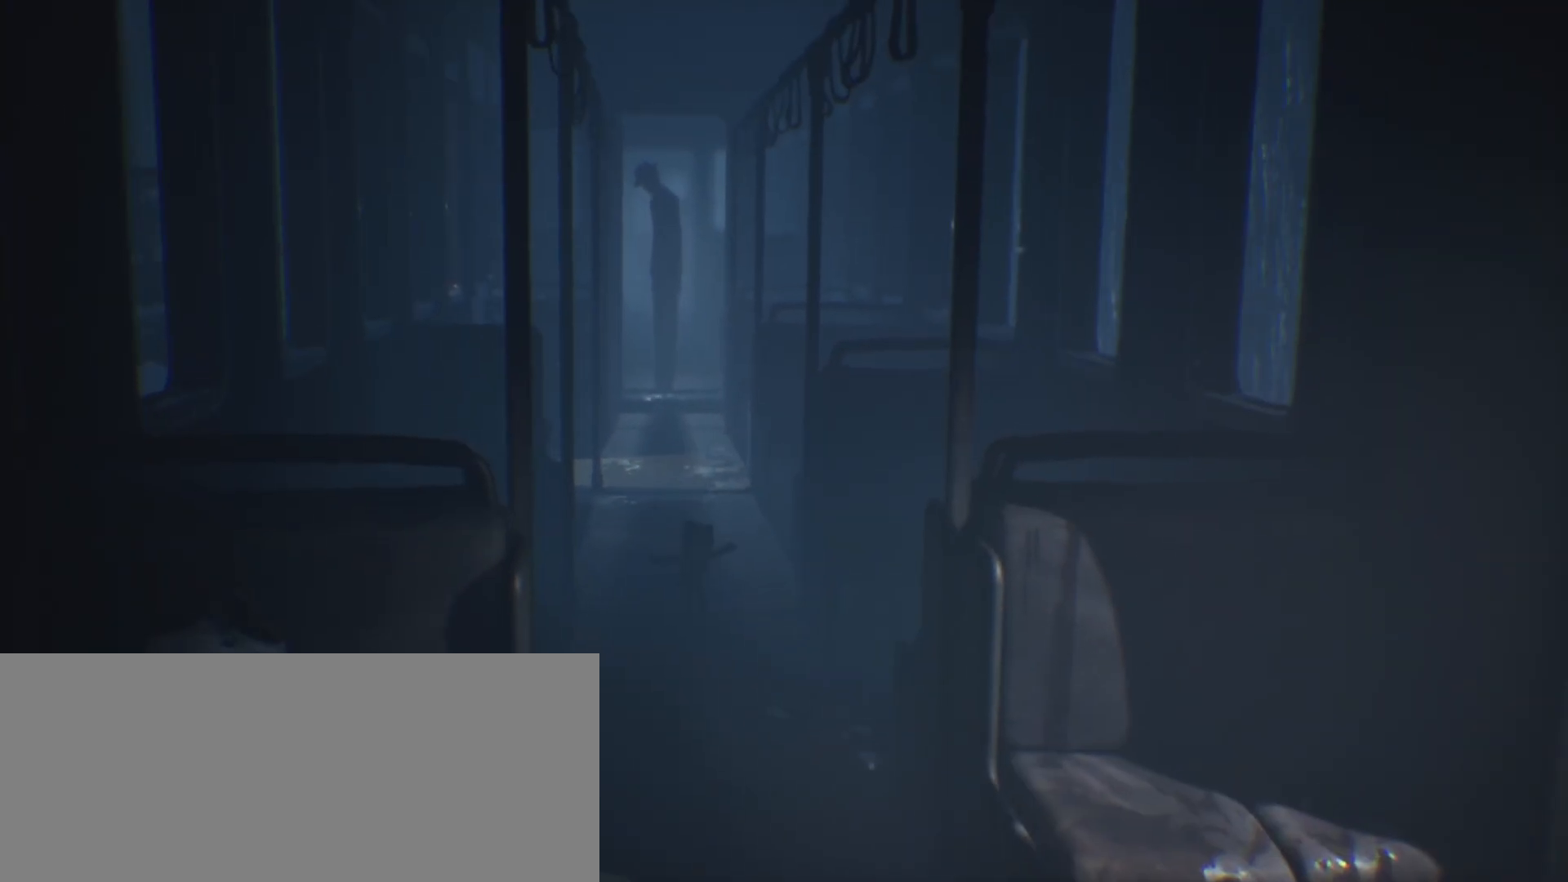
{"keys": ["s", "sprint"], "events": []}
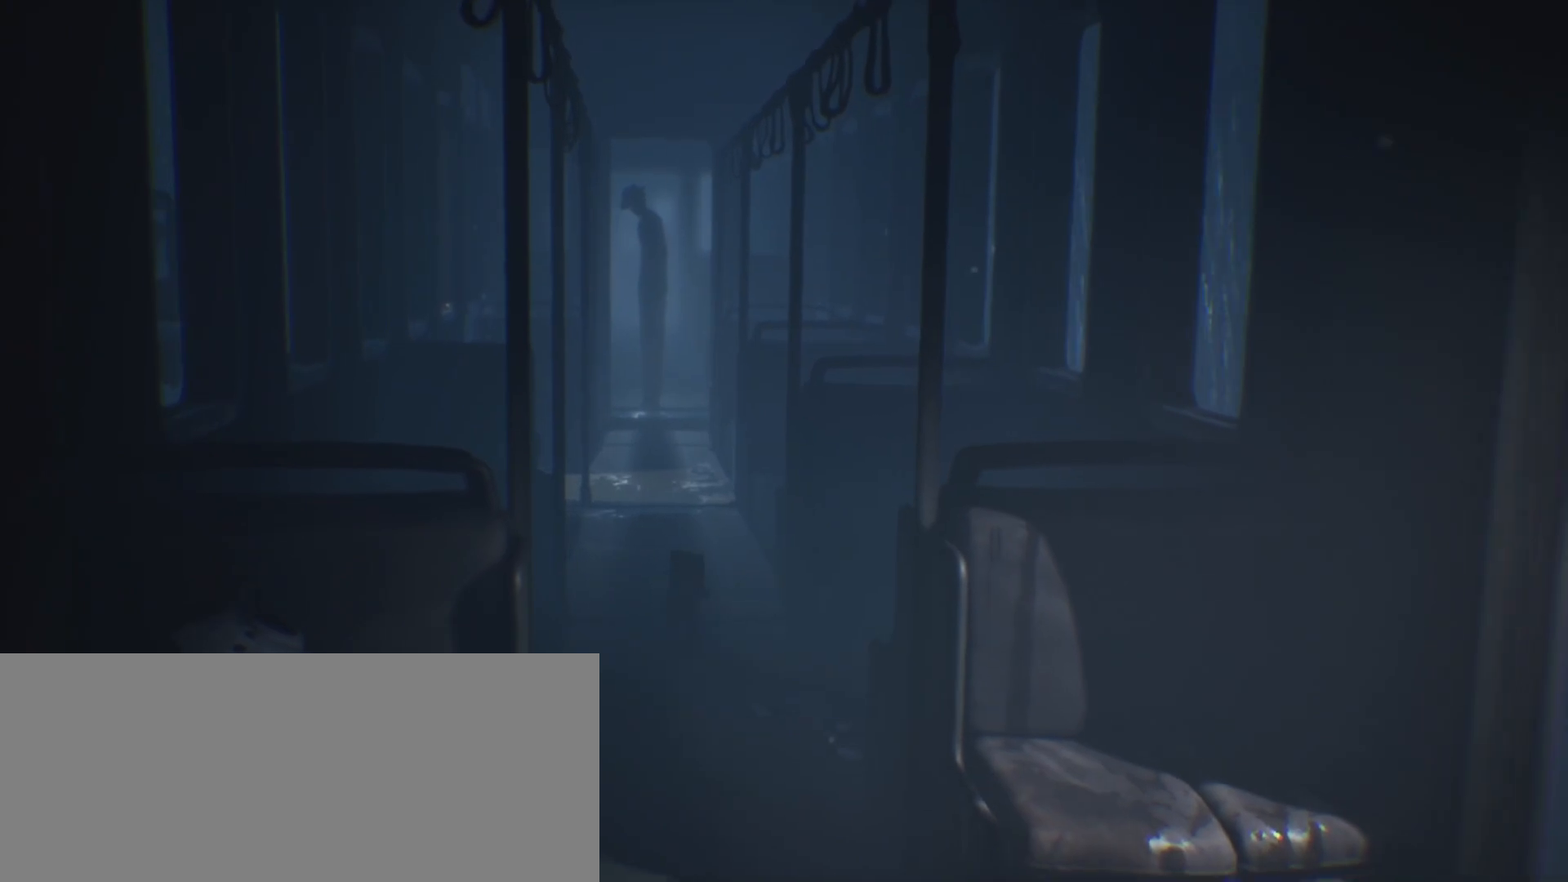
{"keys": ["jump", "s", "sprint"], "events": [[267, "jump", "down"]]}
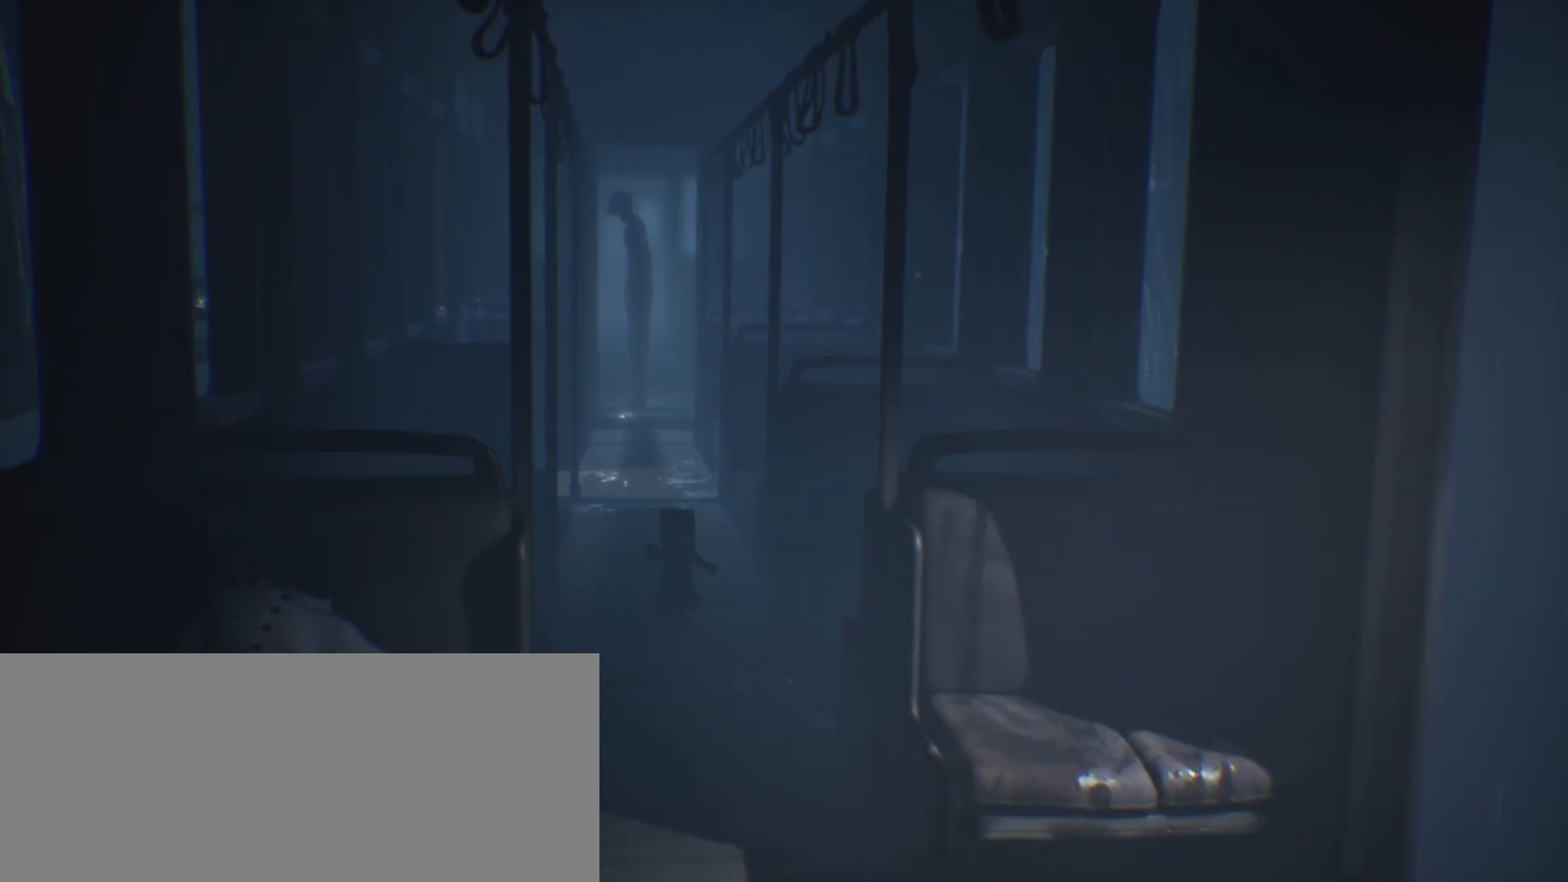
{"keys": ["jump", "s", "sprint"], "events": []}
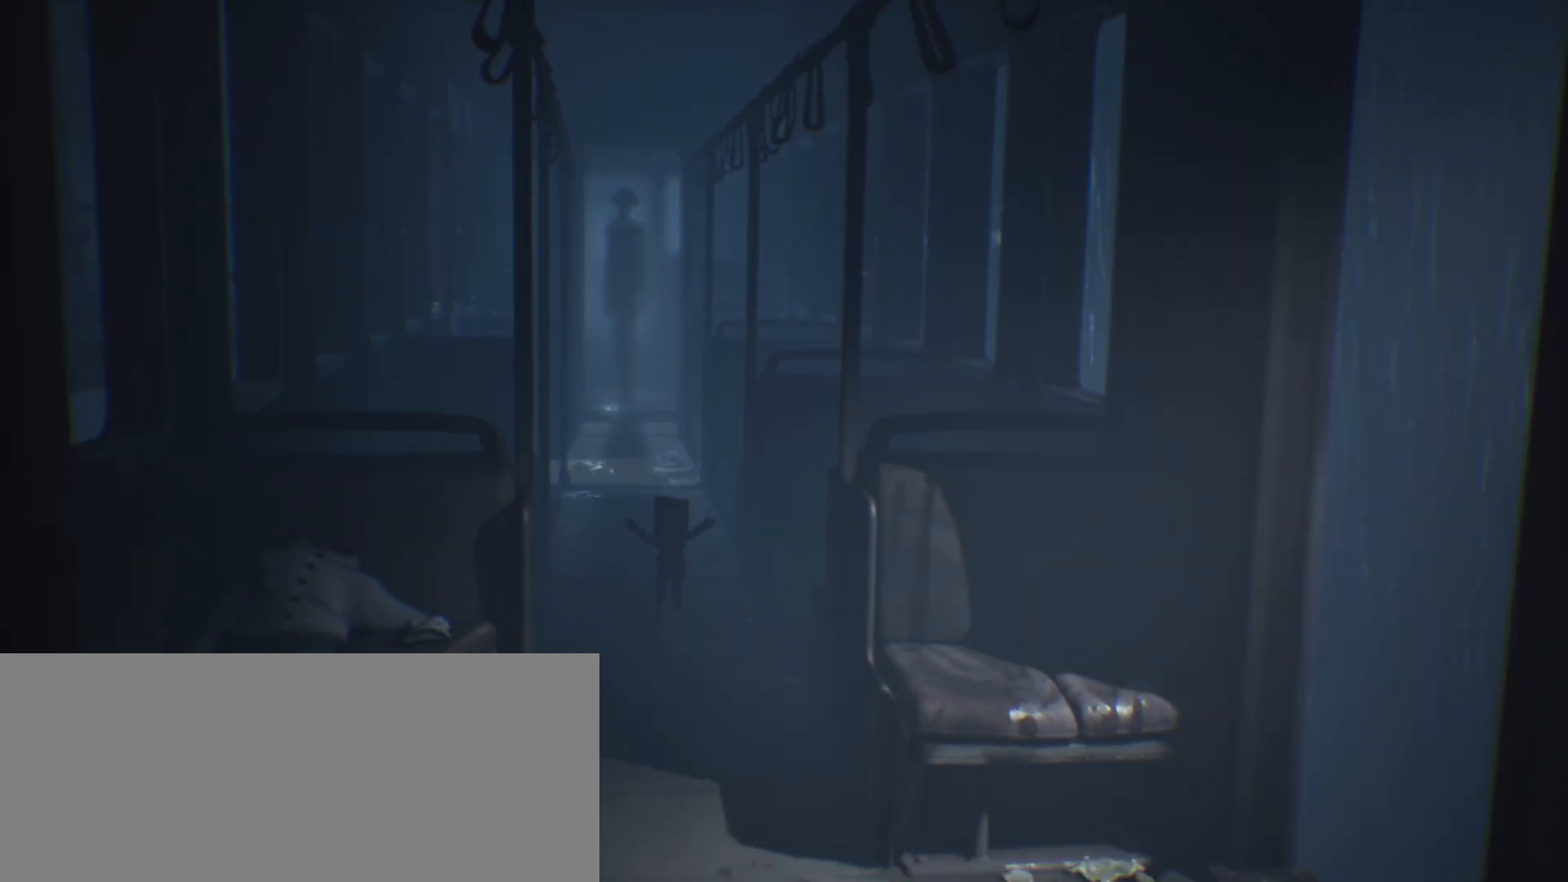
{"keys": ["jump", "s", "sprint"], "events": [[100, "jump", "up"], [467, "jump", "down"]]}
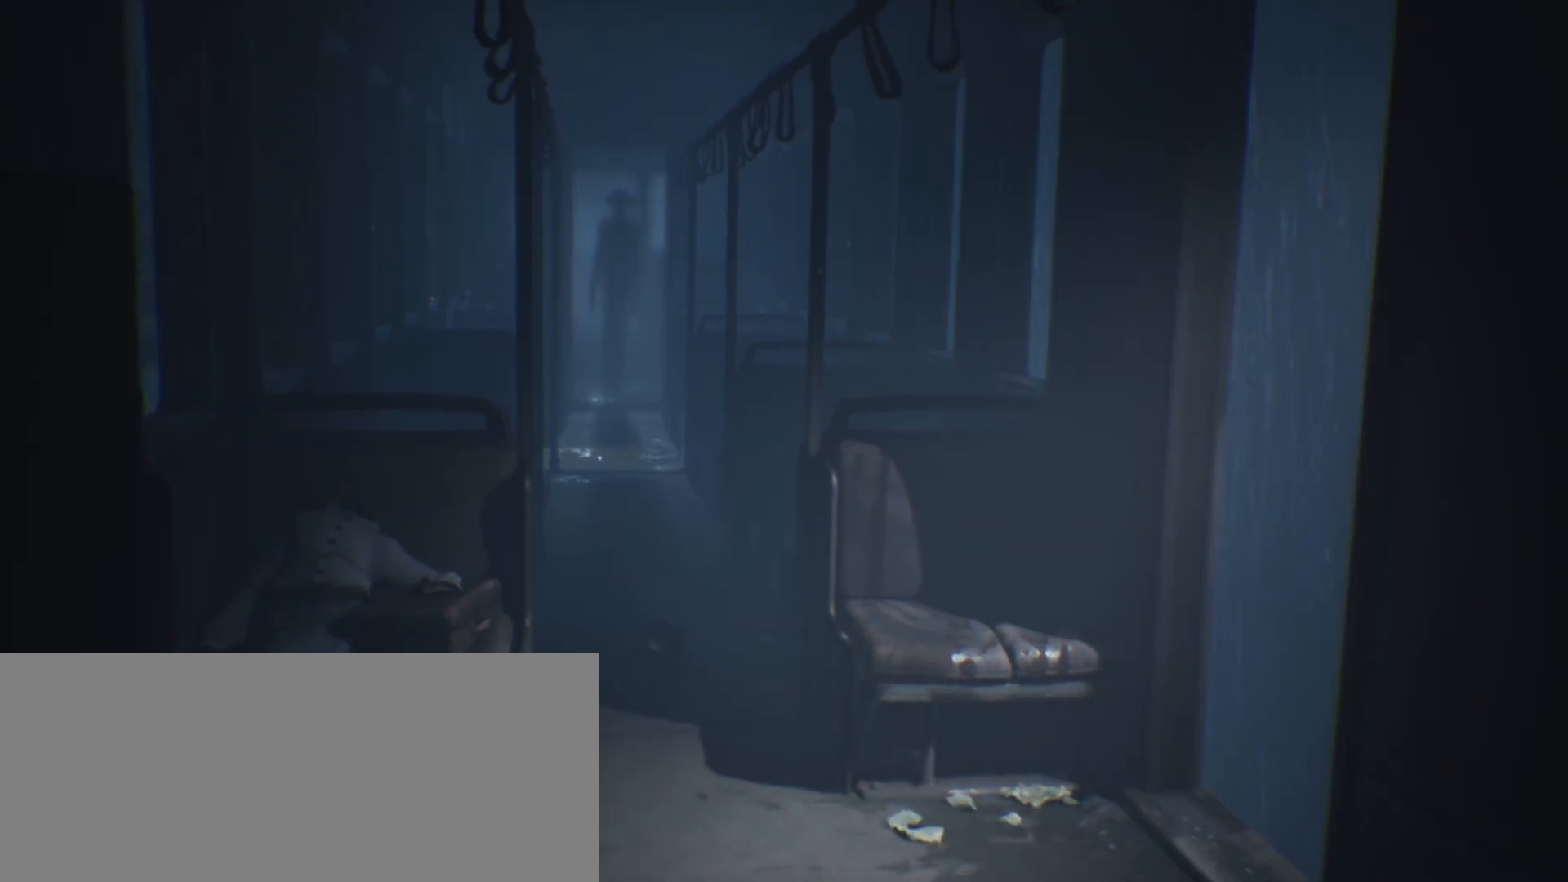
{"keys": ["jump", "s", "sprint"], "events": []}
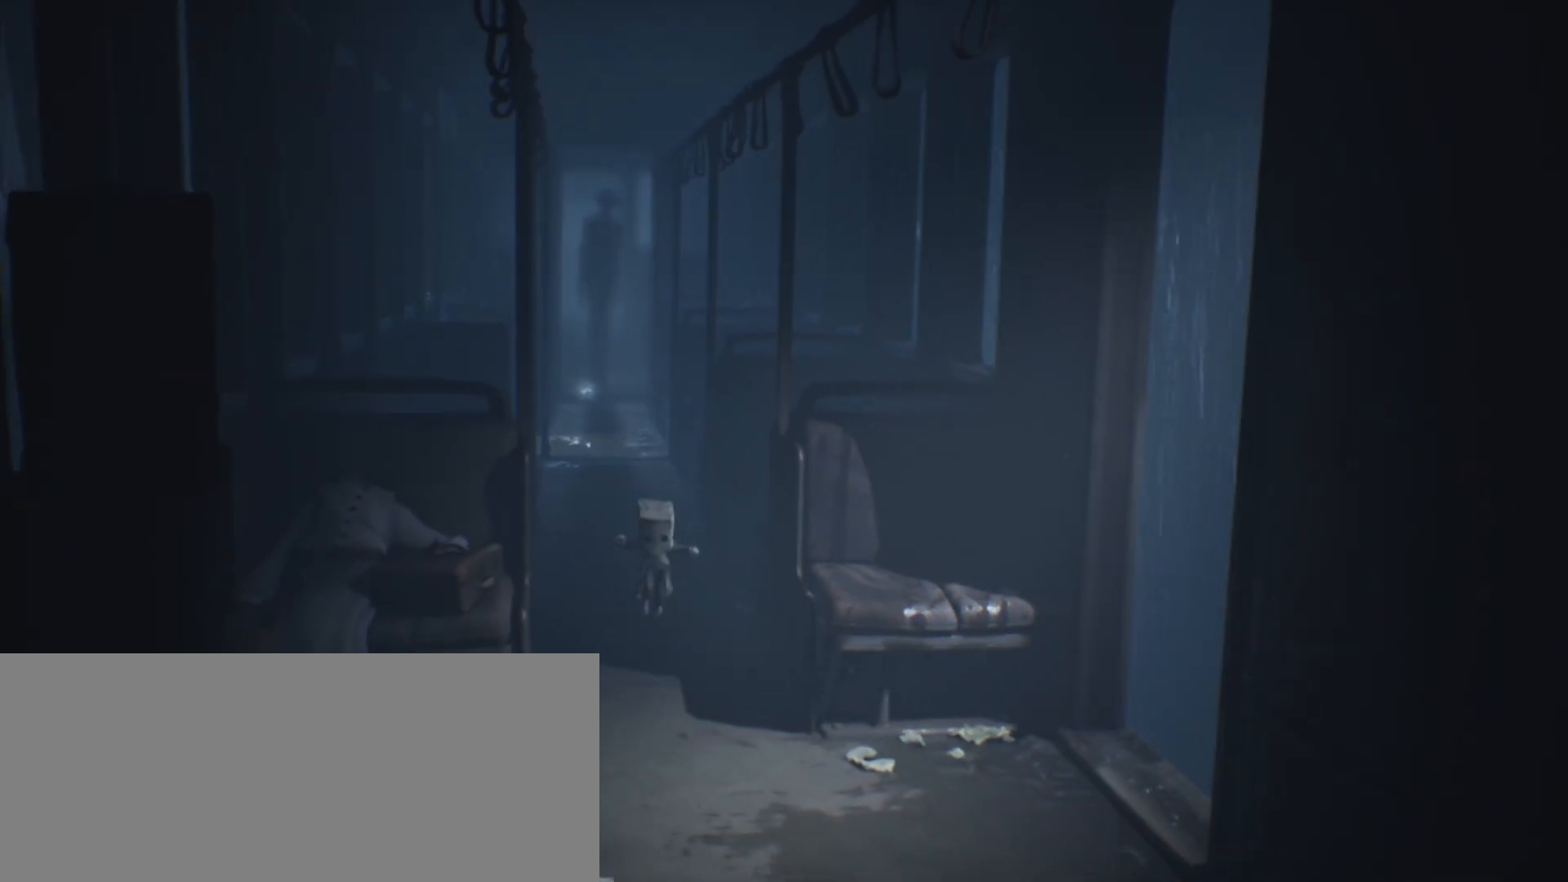
{"keys": ["d", "s", "sprint"], "events": [[133, "d", "down"], [300, "jump", "up"]]}
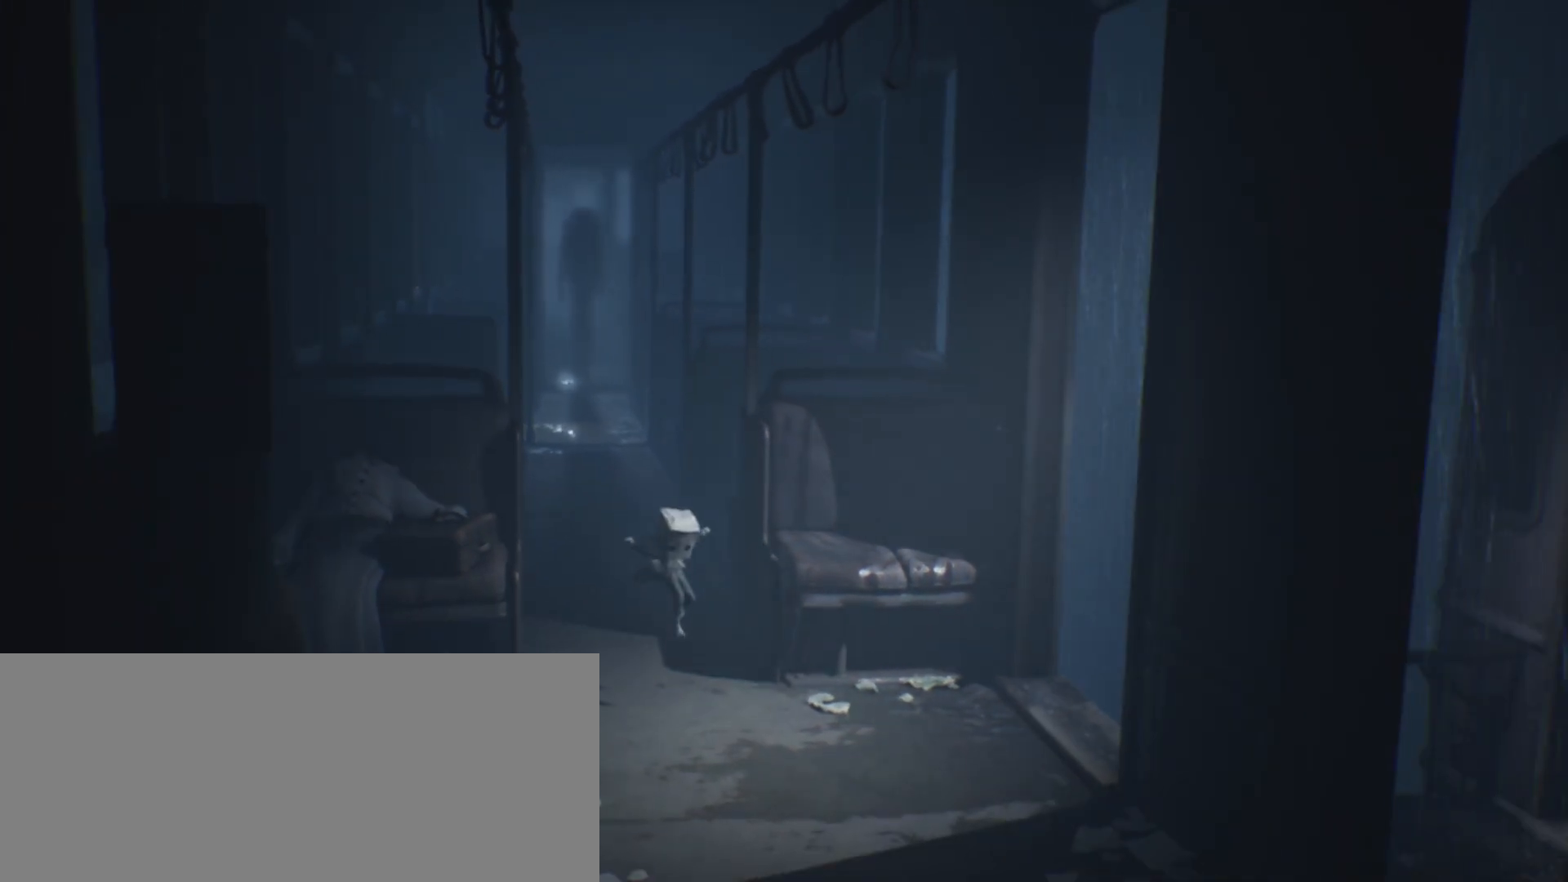
{"keys": ["d", "sprint"], "events": [[333, "s", "up"]]}
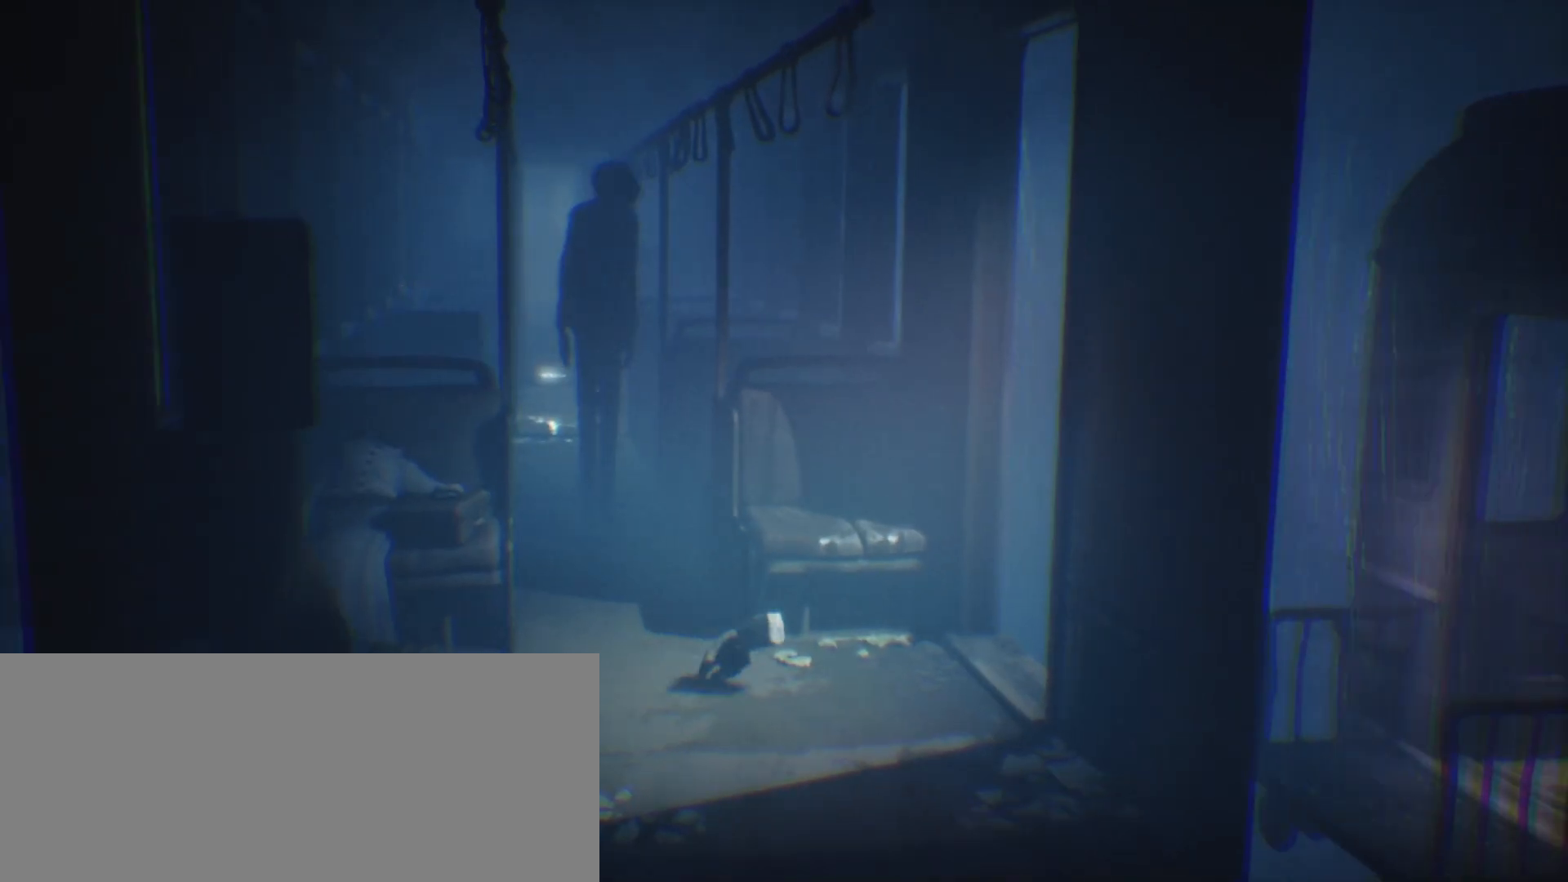
{"keys": ["d", "sprint"], "events": []}
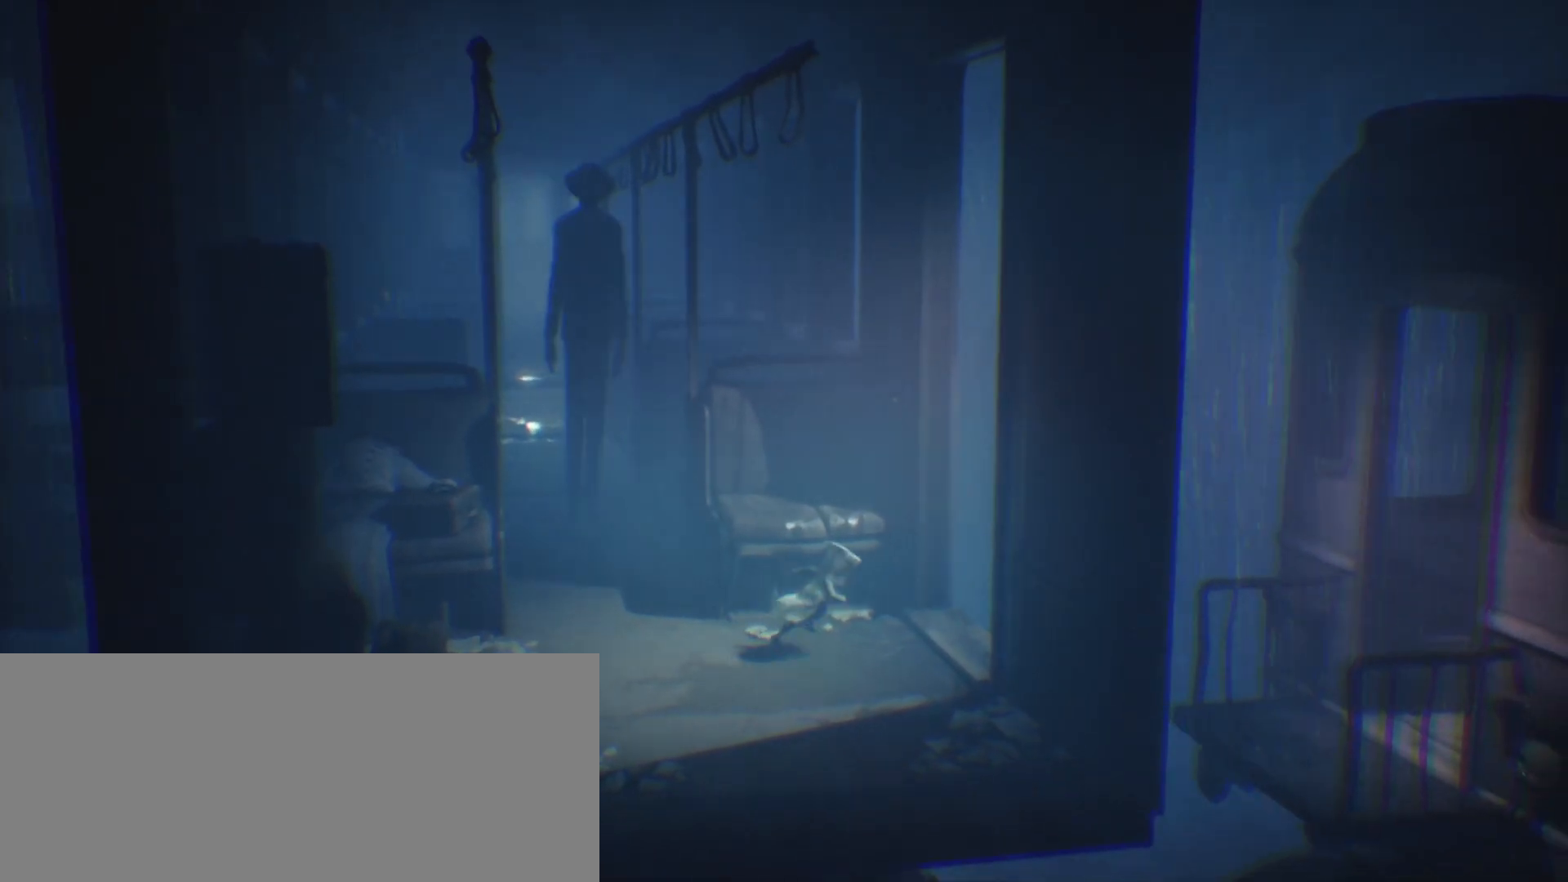
{"keys": ["d", "sprint"], "events": []}
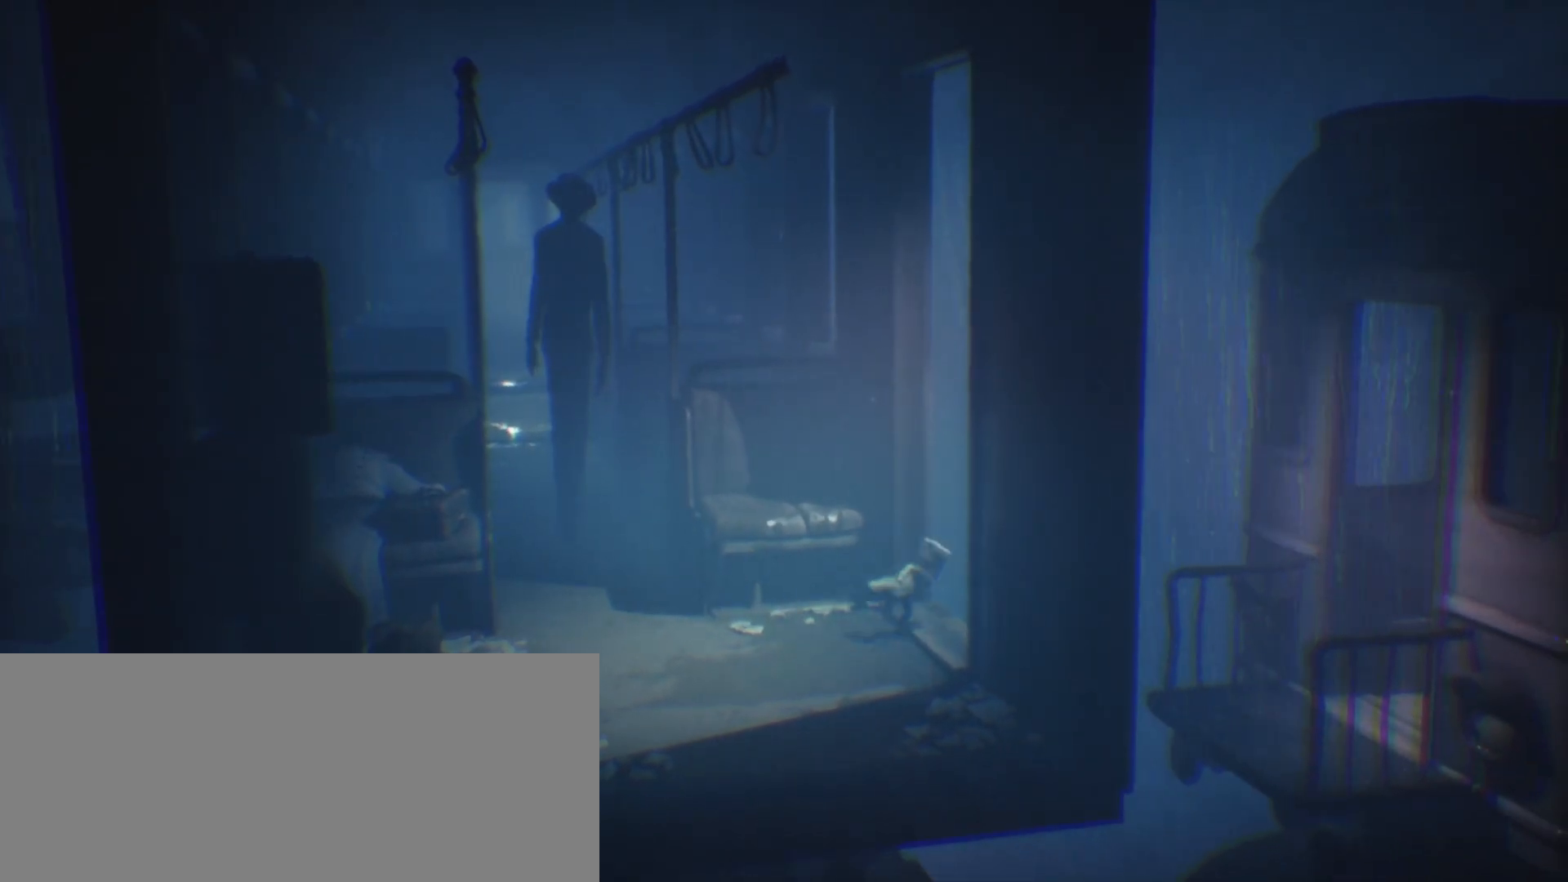
{"keys": ["d", "jump", "sprint"], "events": [[167, "jump", "down"]]}
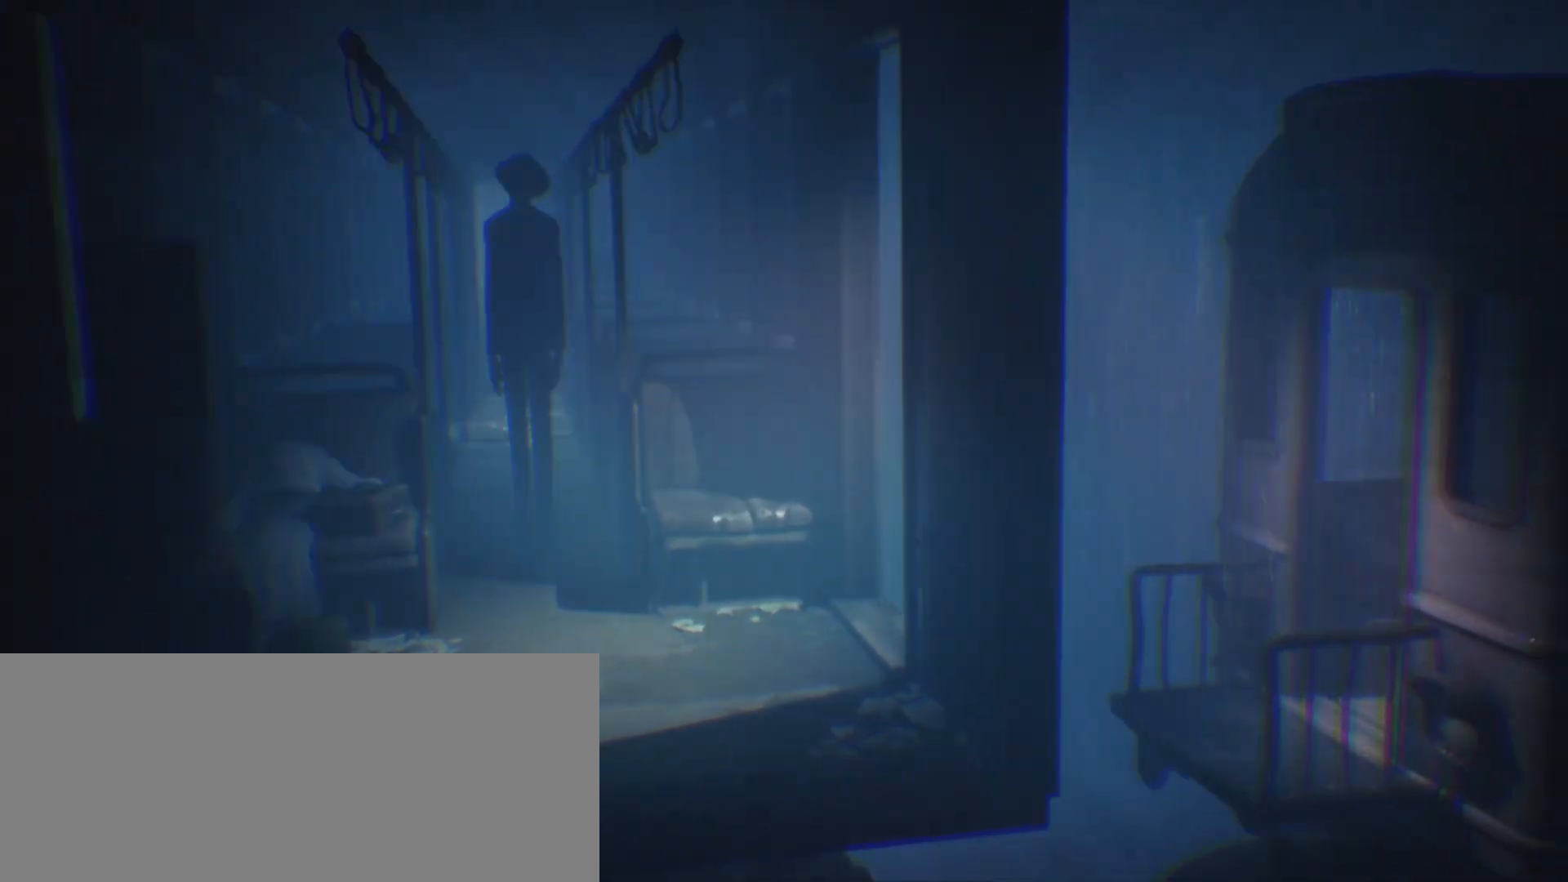
{"keys": ["d", "jump", "sprint"], "events": []}
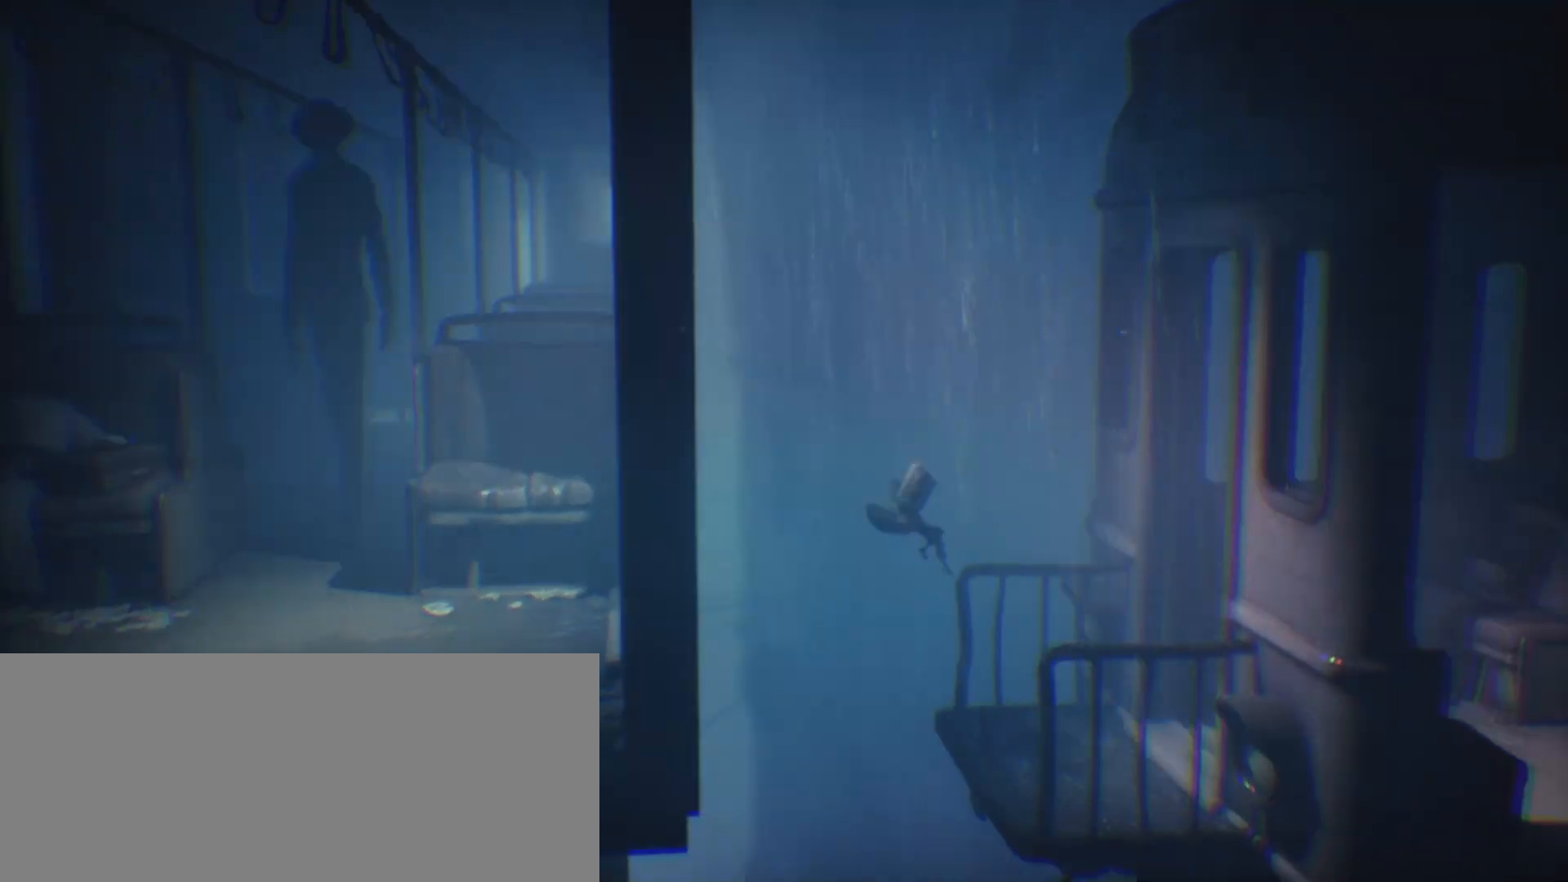
{"keys": ["d", "sprint"], "events": [[400, "jump", "up"]]}
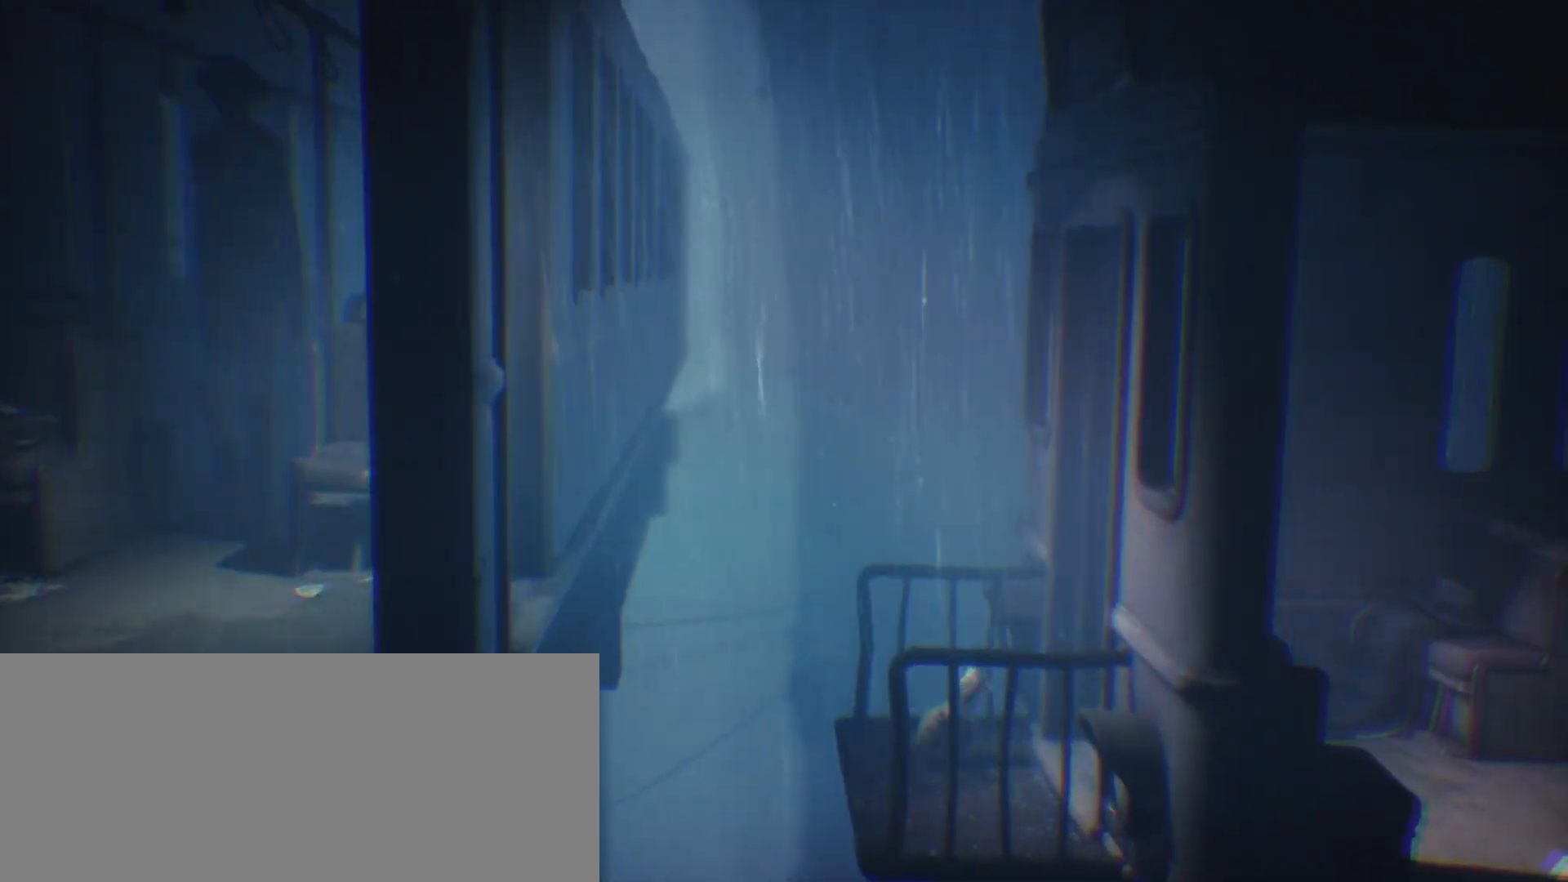
{"keys": ["d", "sprint"], "events": [[300, "s", "down"], [367, "s", "up"]]}
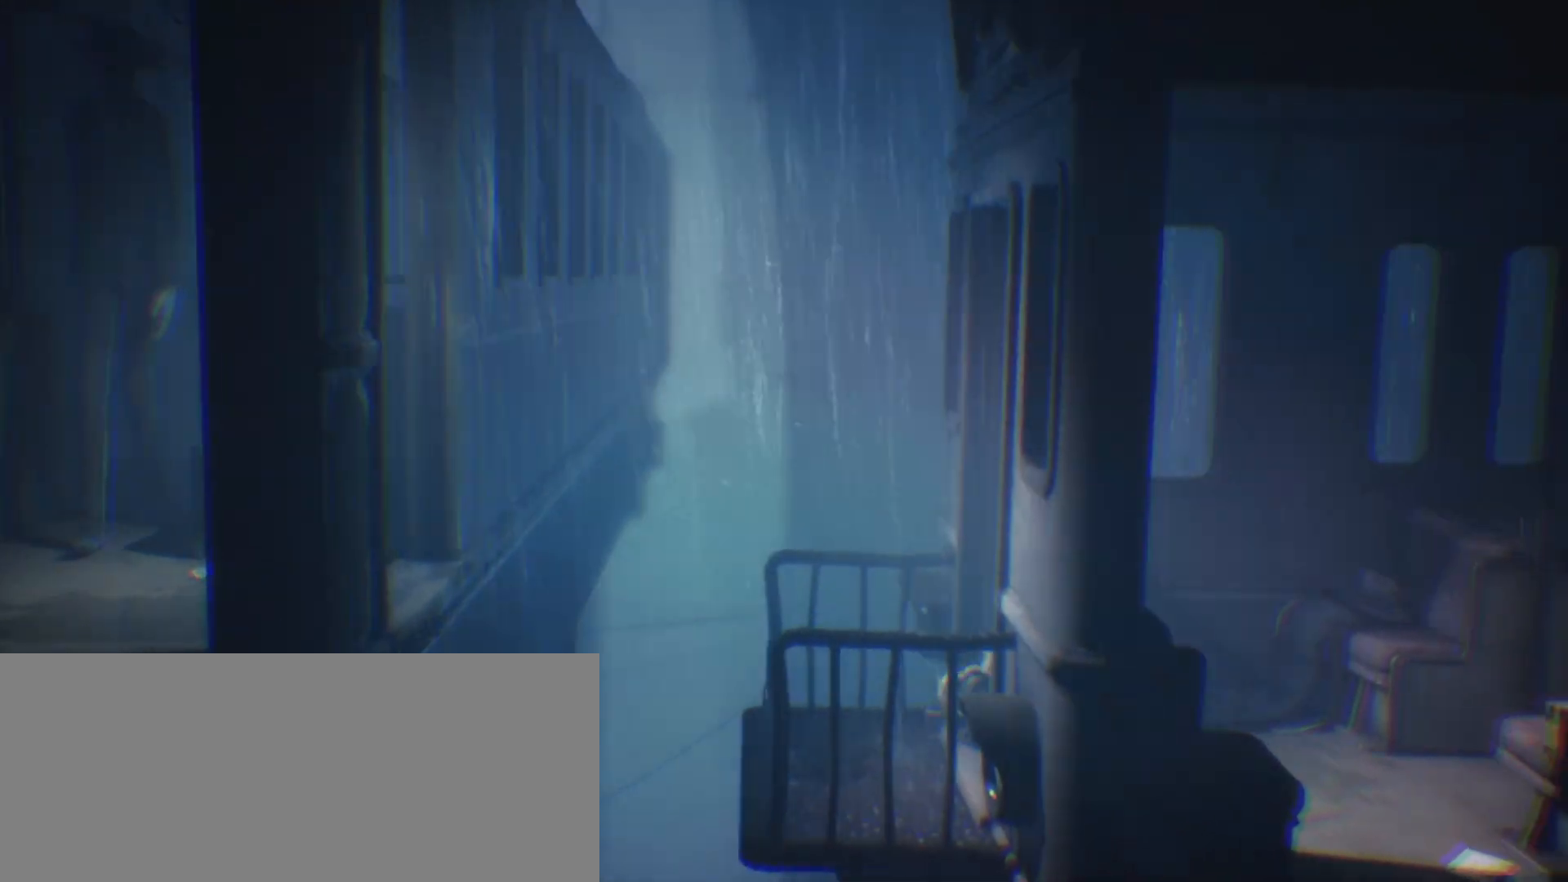
{"keys": ["d", "sprint"], "events": []}
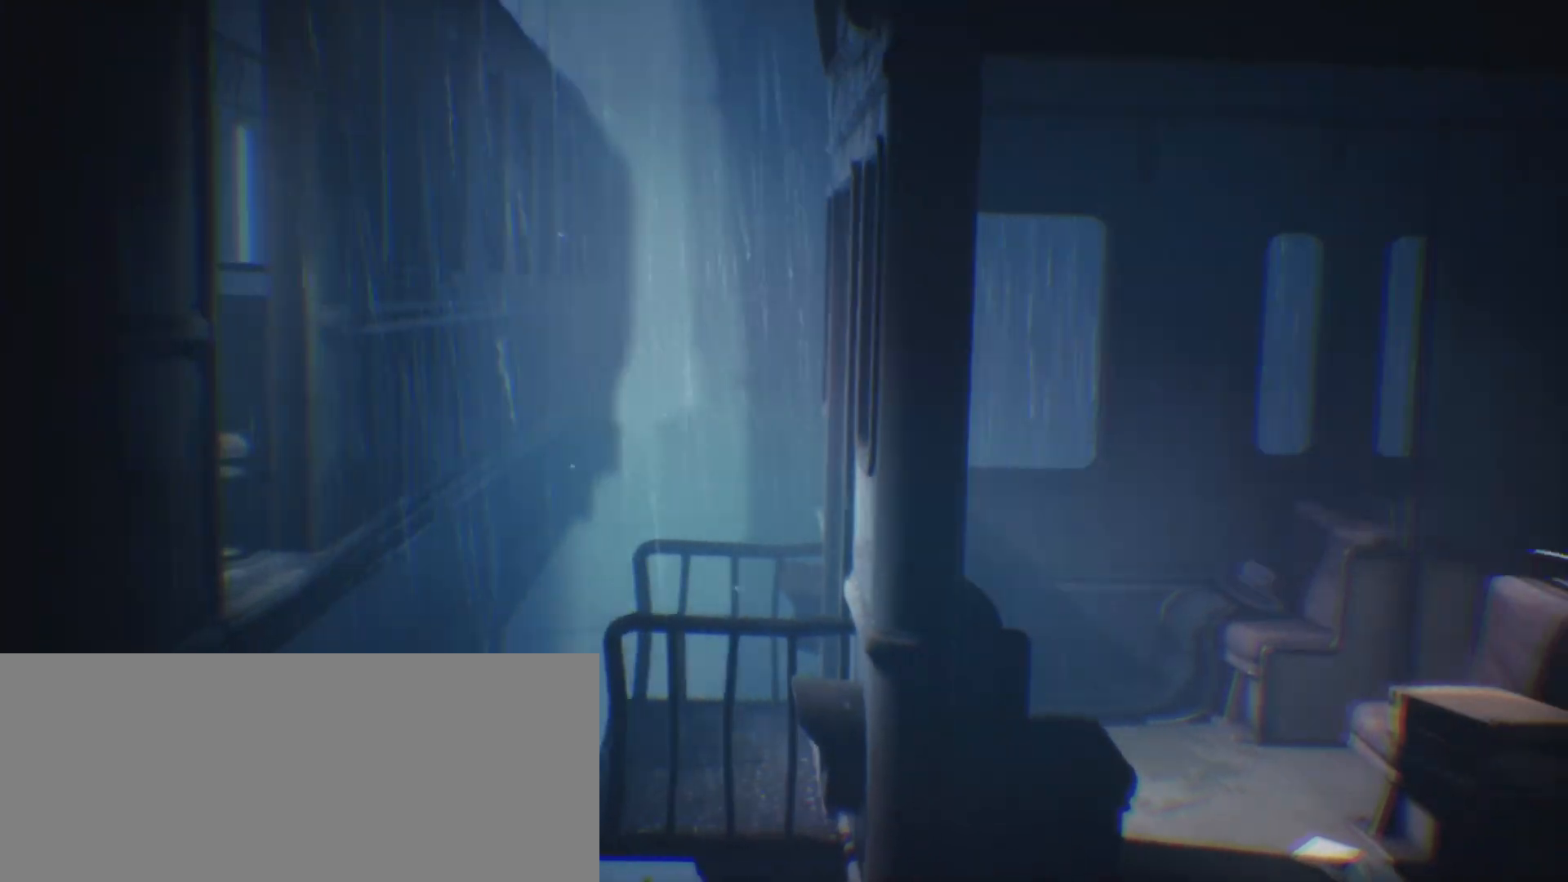
{"keys": ["d", "jump", "sprint"], "events": [[367, "jump", "down"]]}
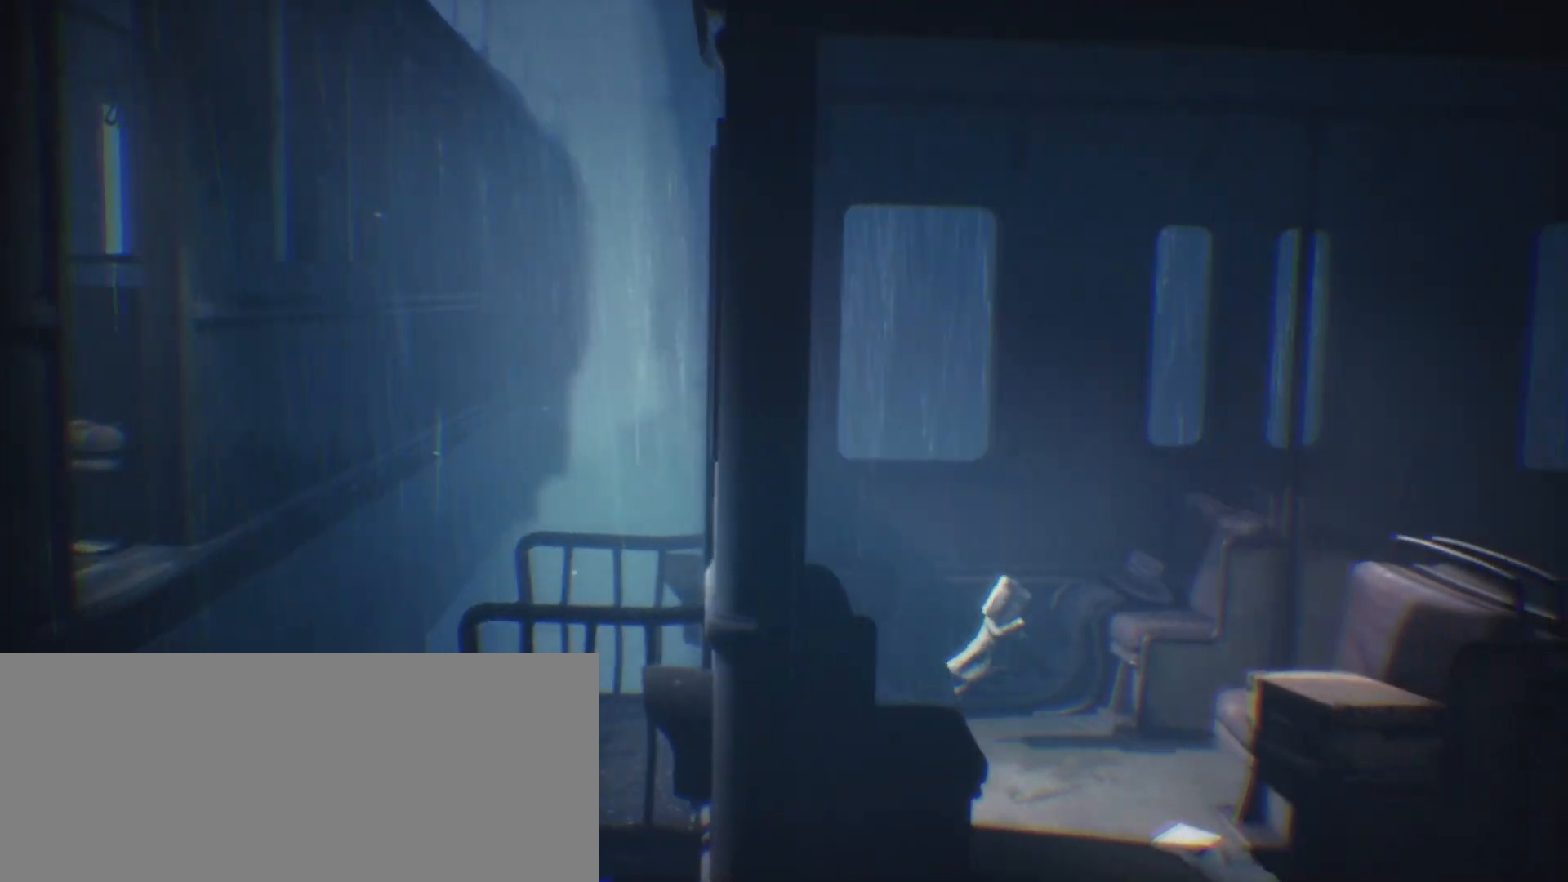
{"keys": ["d", "jump", "sprint"], "events": [[67, "s", "down"], [267, "s", "up"]]}
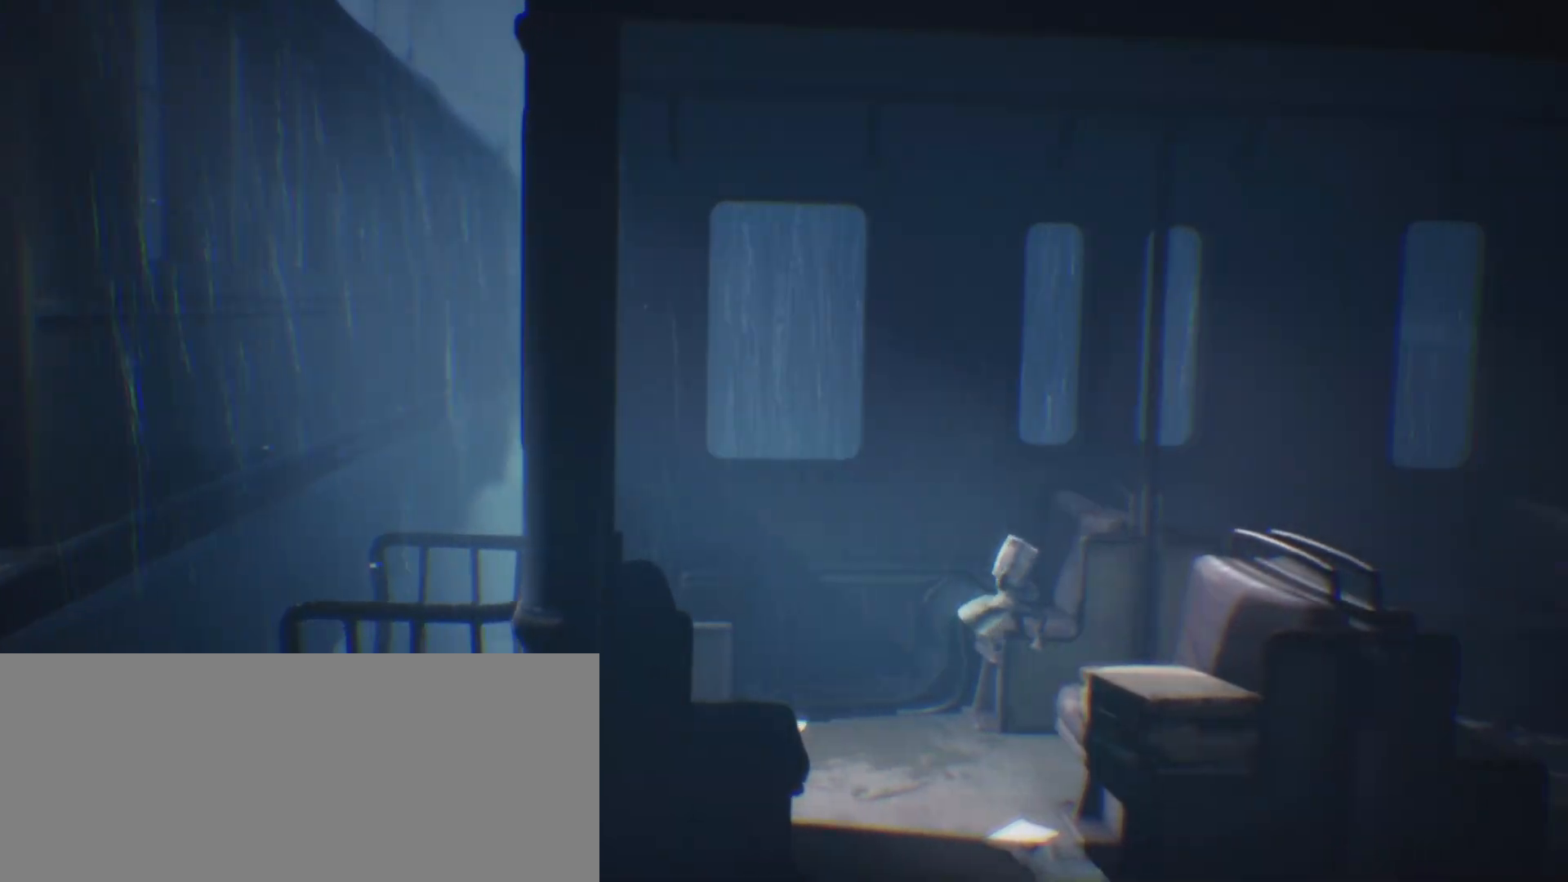
{"keys": ["d", "sprint"], "events": [[167, "jump", "up"]]}
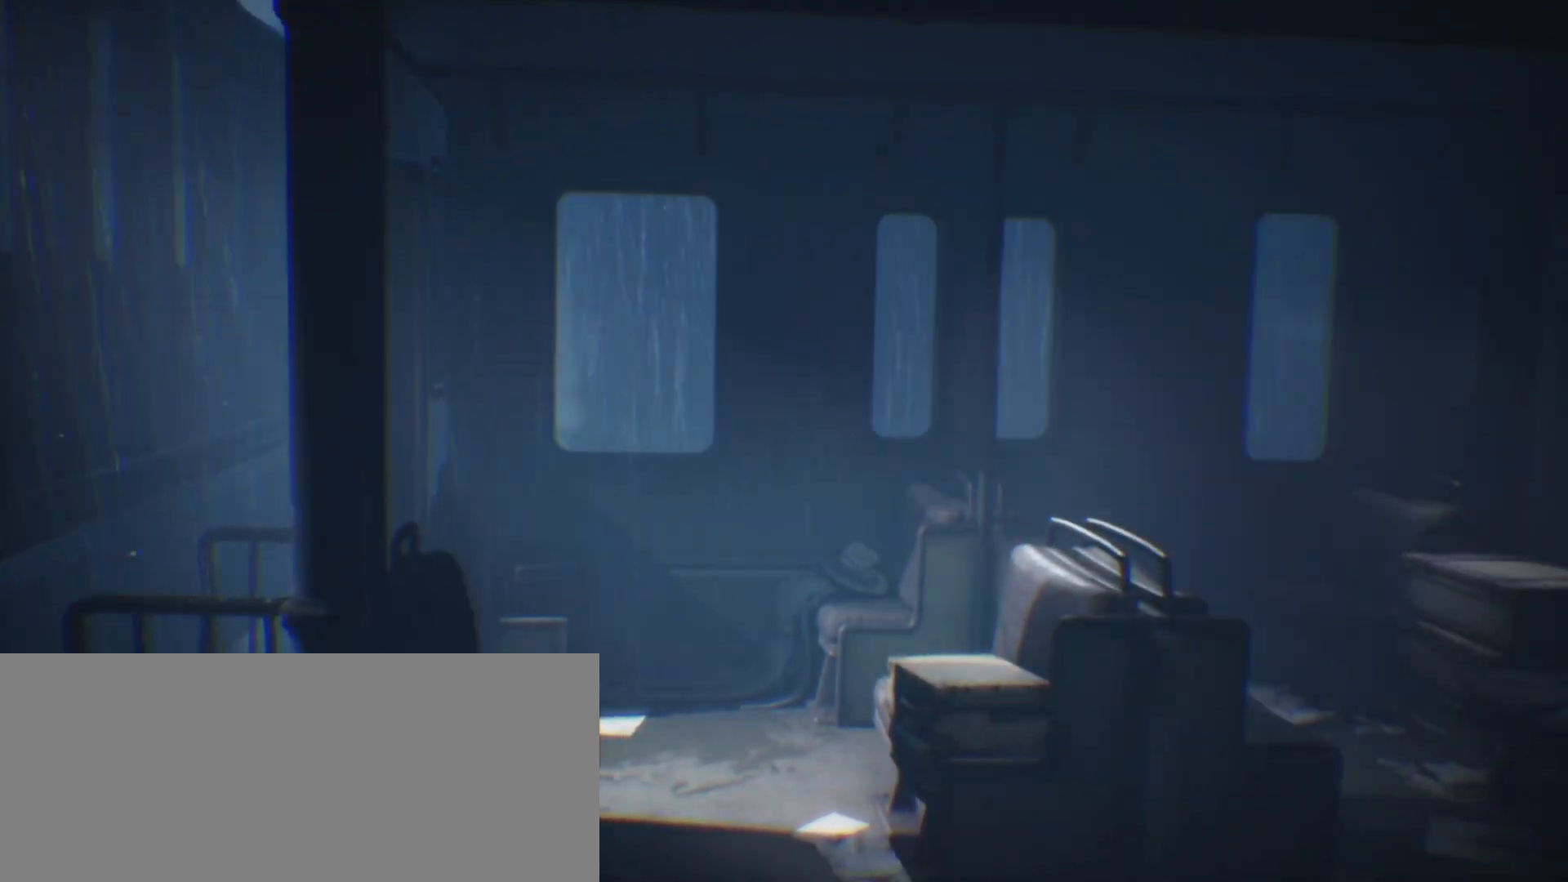
{"keys": ["d", "jump", "sprint"], "events": [[33, "jump", "down"]]}
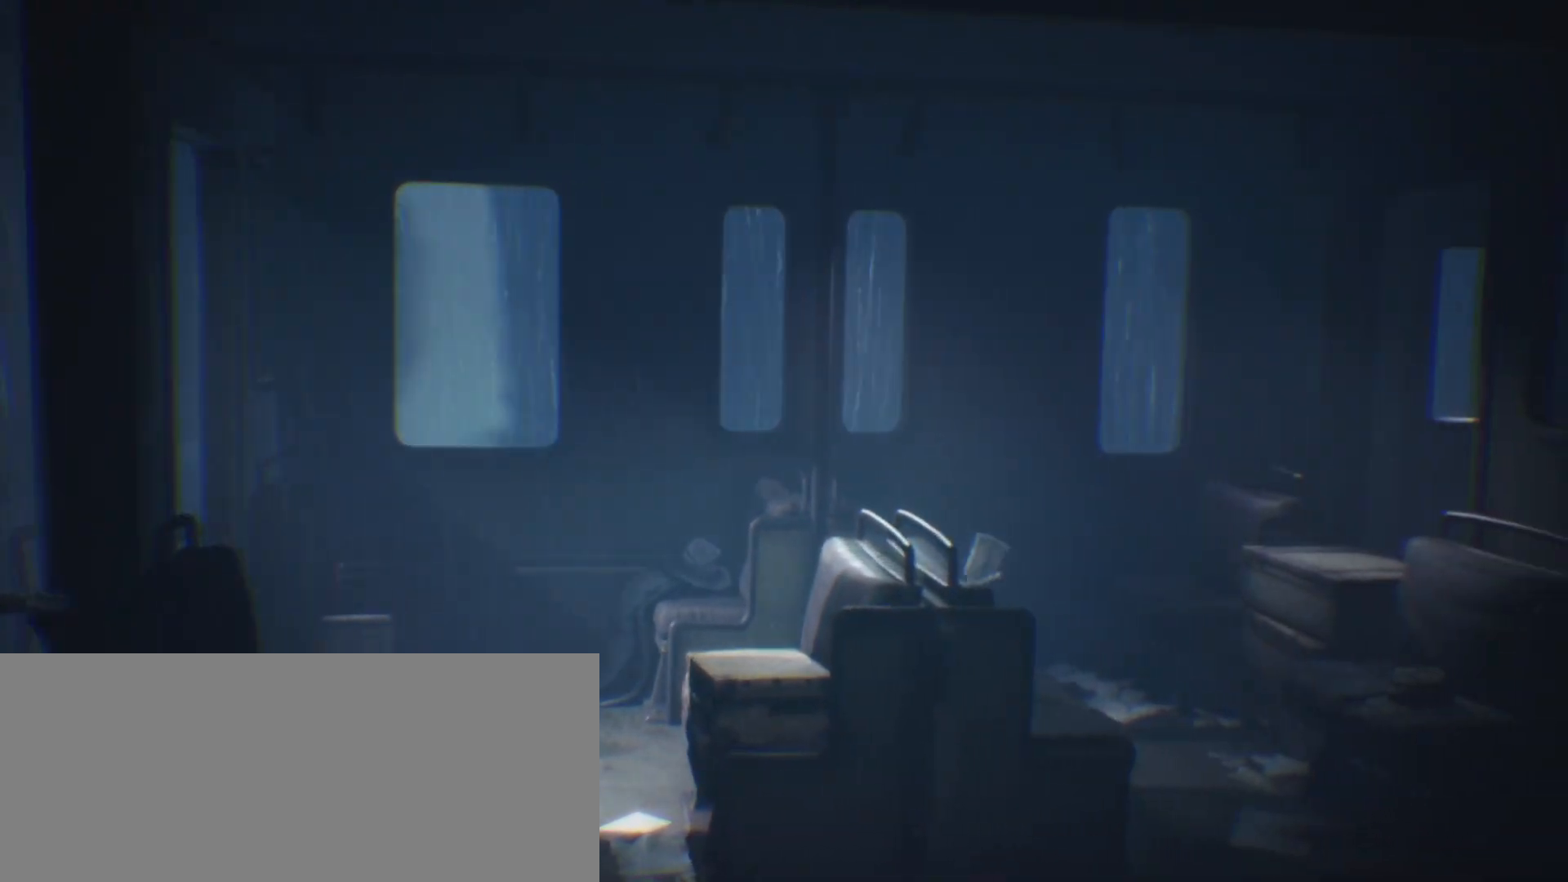
{"keys": ["crouch", "d", "sprint"], "events": [[300, "call", "down"], [433, "jump", "up"], [467, "call", "up"], [500, "crouch", "down"]]}
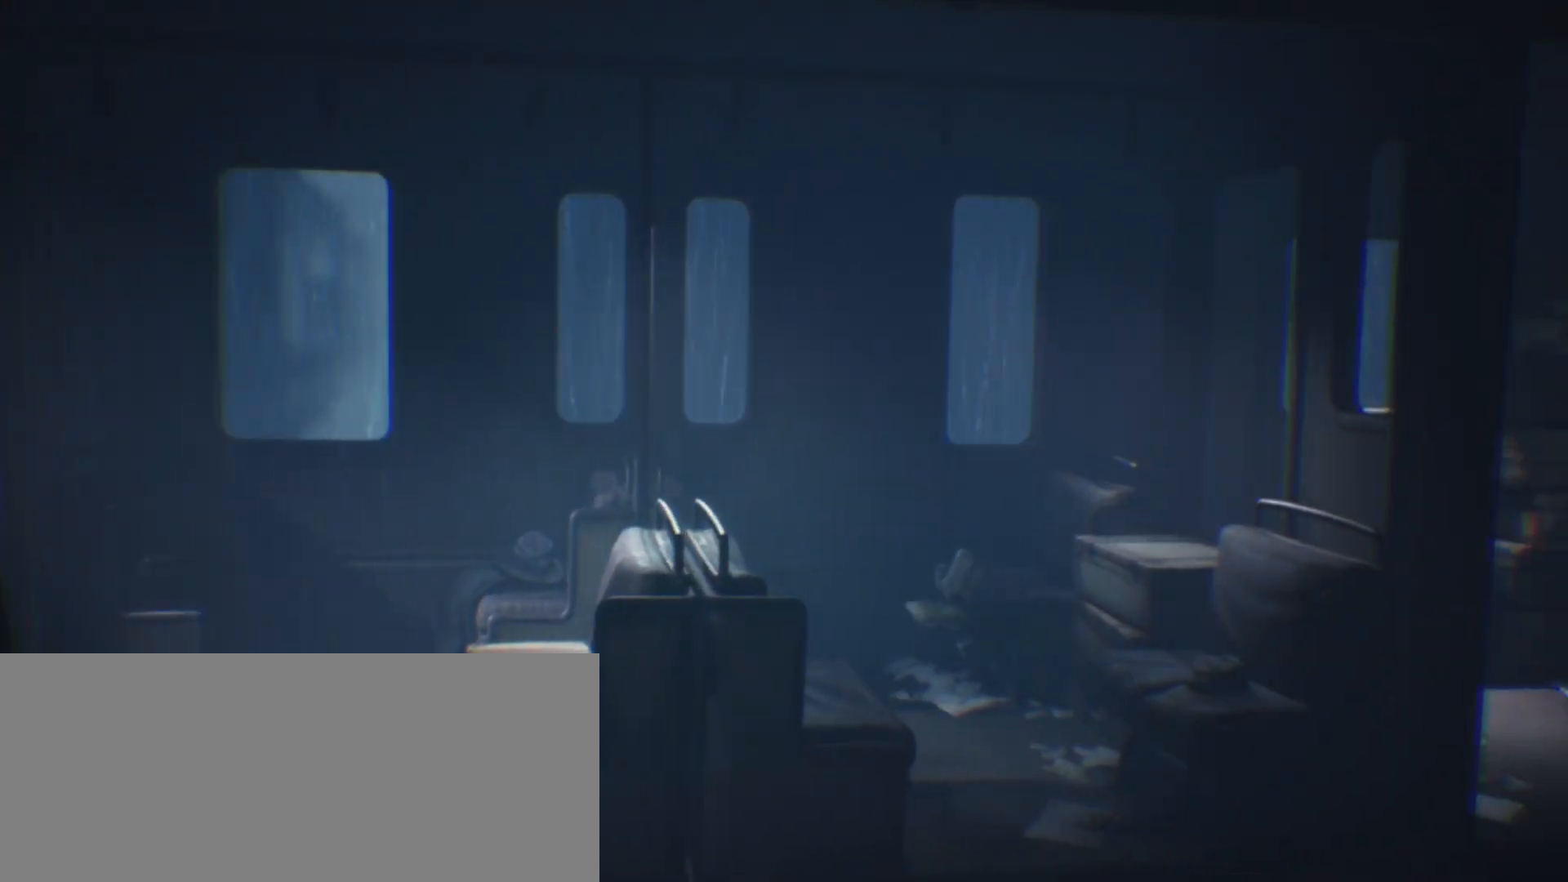
{"keys": ["d", "jump", "sprint"], "events": [[100, "crouch", "up"], [367, "jump", "down"]]}
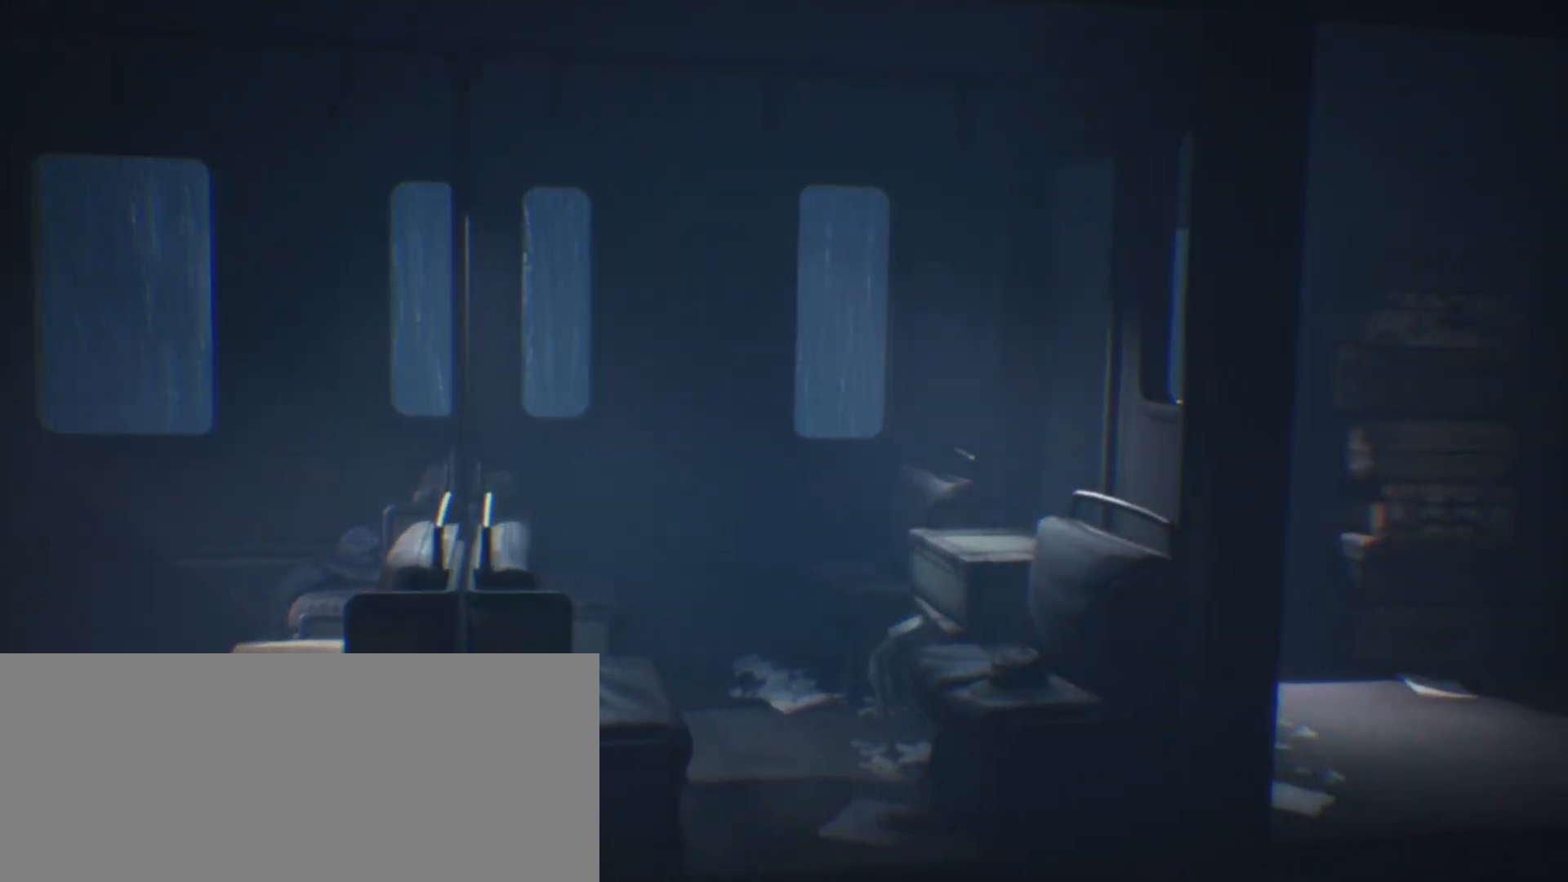
{"keys": ["d", "grab", "sprint", "w"], "events": [[67, "w", "down"], [200, "grab", "down"], [467, "jump", "up"]]}